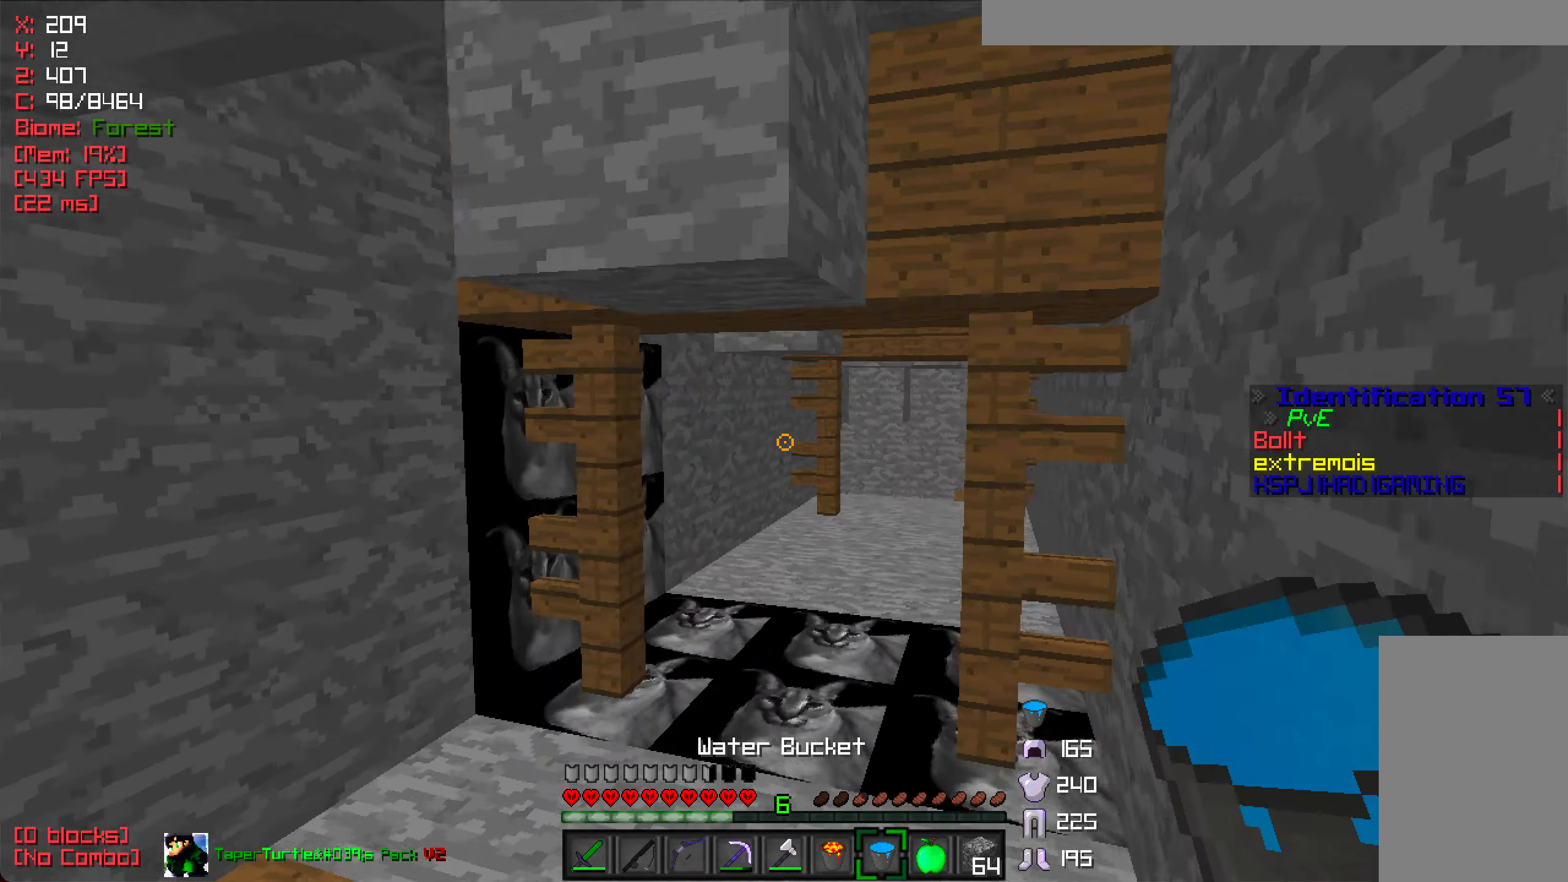
Gameplay with keyboard and mouse; each line is a JSON object with the keys and mouse buttons held at the frame after it. "events" lists presses ("down") and releases ("up") of "a", "d", "s", "w", "mouse_left" and "mouse_right" between this image and that frame as [ms after this image, input, new state], when the widget could be followed in between. "mouse_left", "mouse_right" = the "left", "right" buttons of the "mouse" list. No other keys are recorded. Fast repeated clicks can show as one long hold. Mouse movement is not recorded.
{"keys": ["w"], "mouse": [], "events": []}
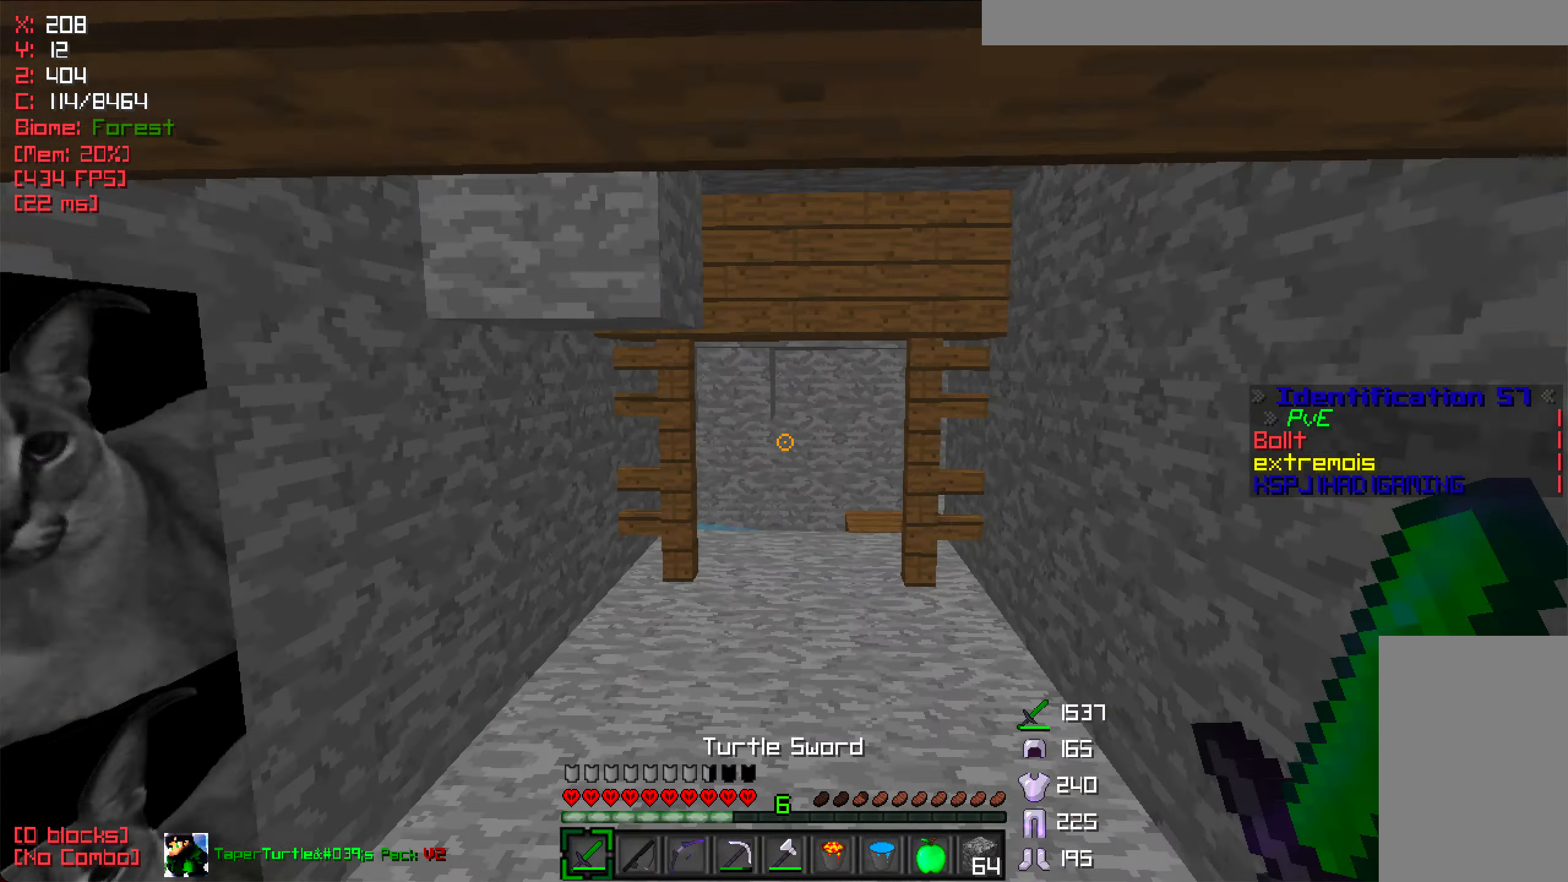
{"keys": ["w"], "mouse": [], "events": []}
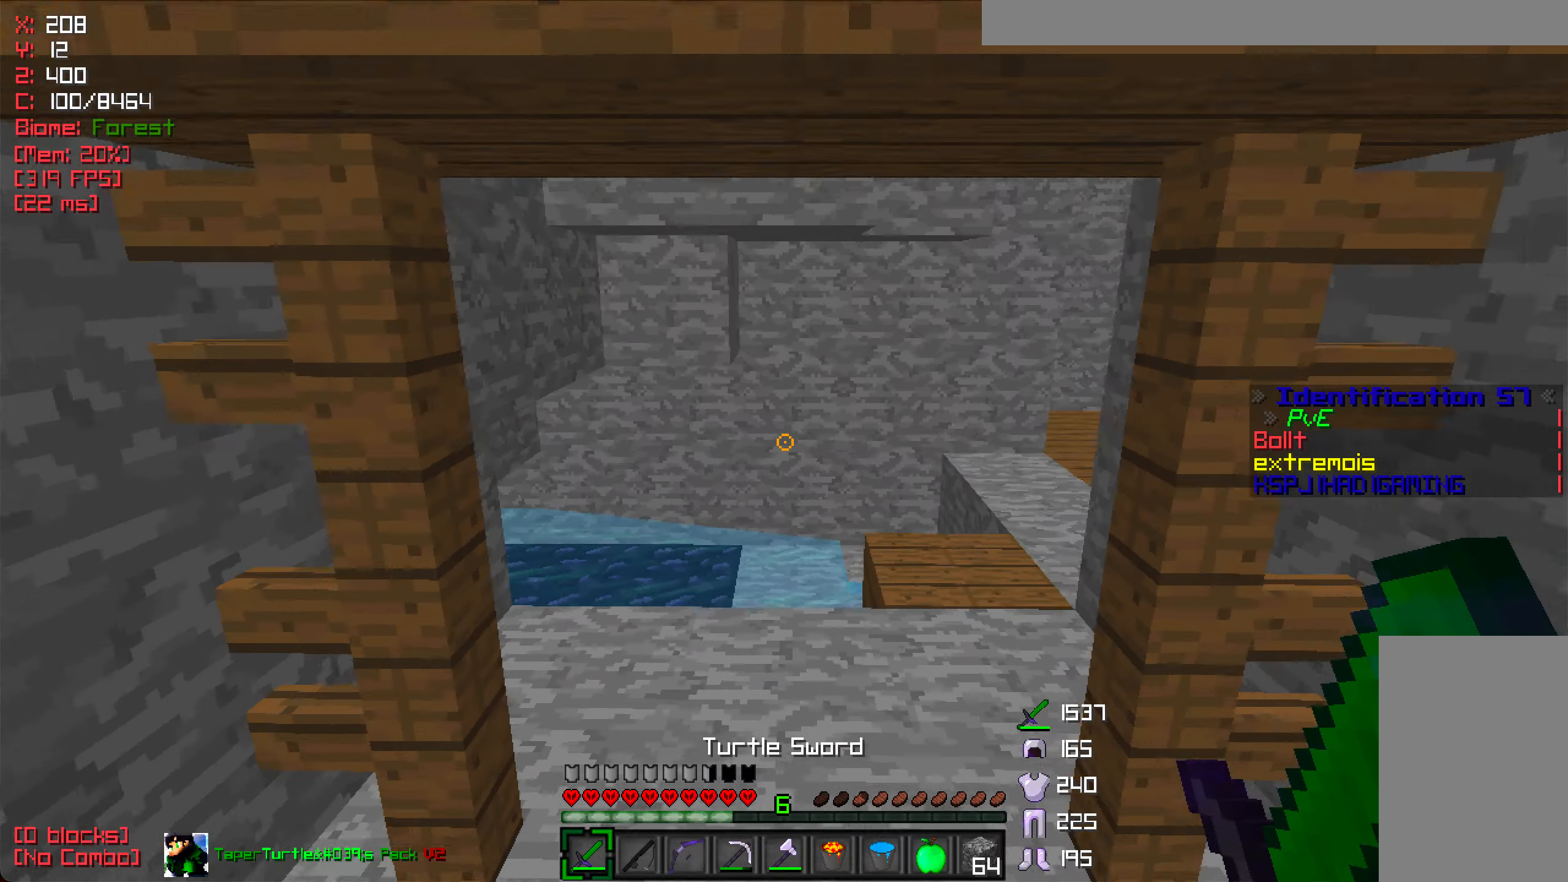
{"keys": ["a", "w"], "mouse": [], "events": [[334, "d", "down"], [417, "a", "down"], [434, "d", "up"]]}
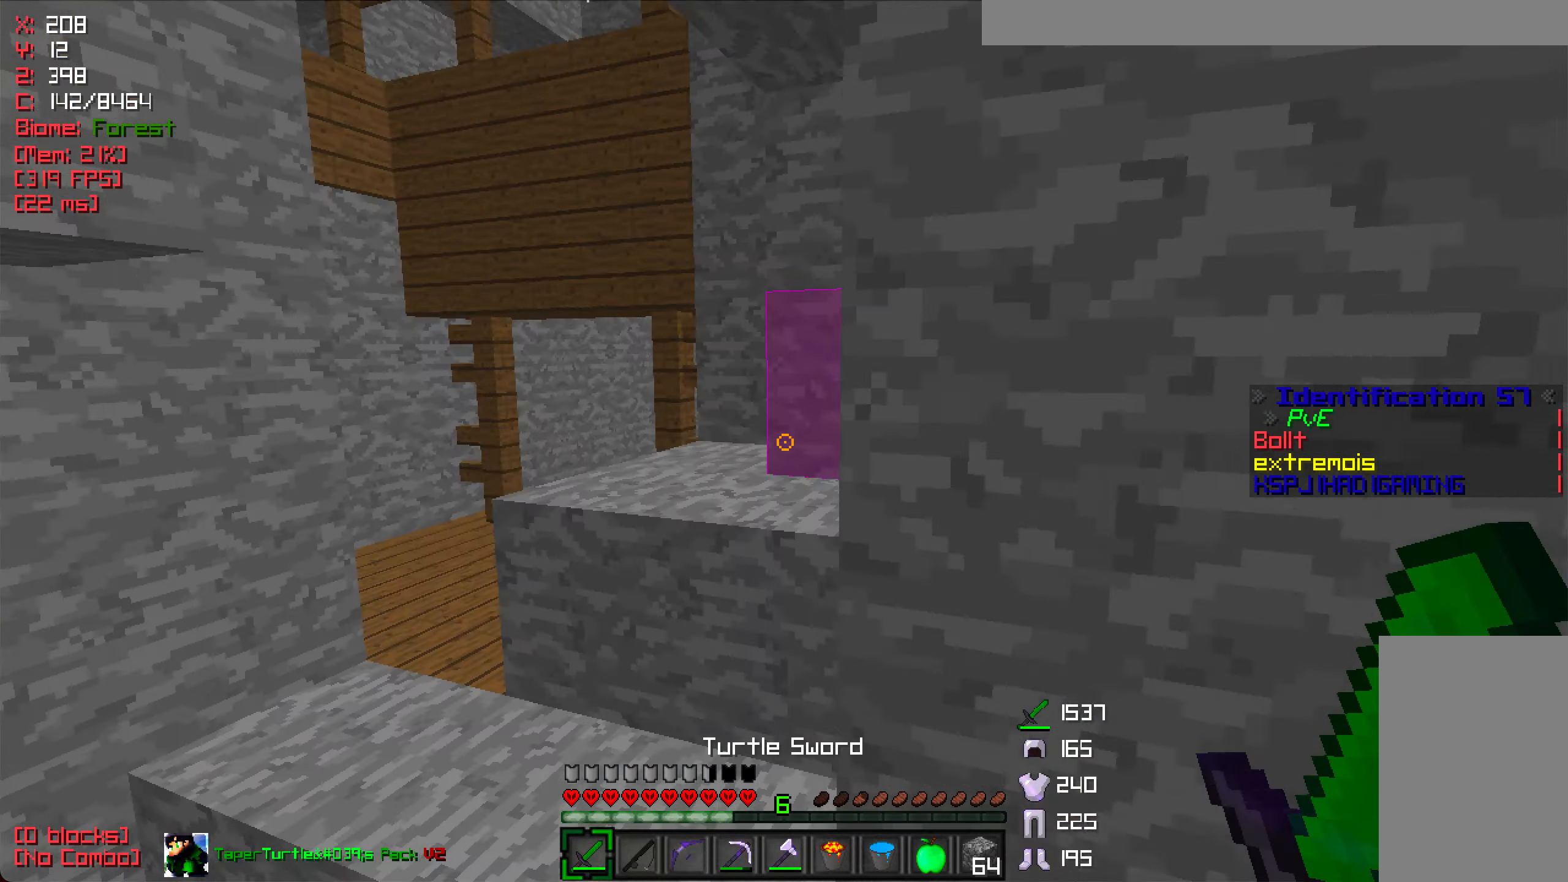
{"keys": ["a", "w"], "mouse": [], "events": [[267, "a", "up"], [317, "a", "down"]]}
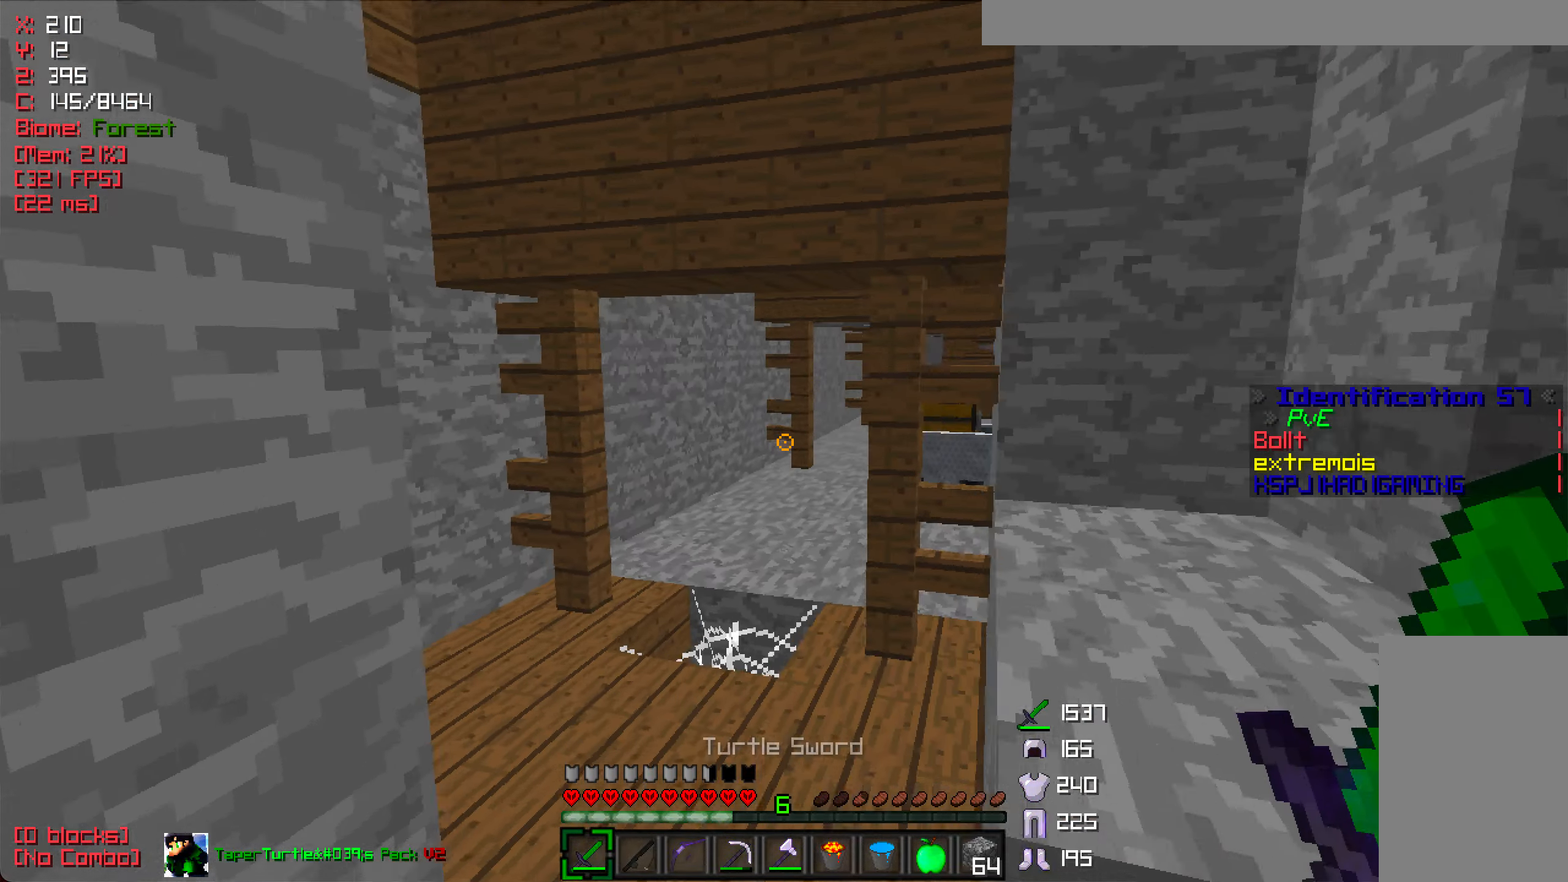
{"keys": ["w"], "mouse": ["left"], "events": [[67, "a", "up"], [100, "d", "down"], [200, "d", "up"], [267, "a", "down"], [284, "mouse_left", "down"], [467, "a", "up"]]}
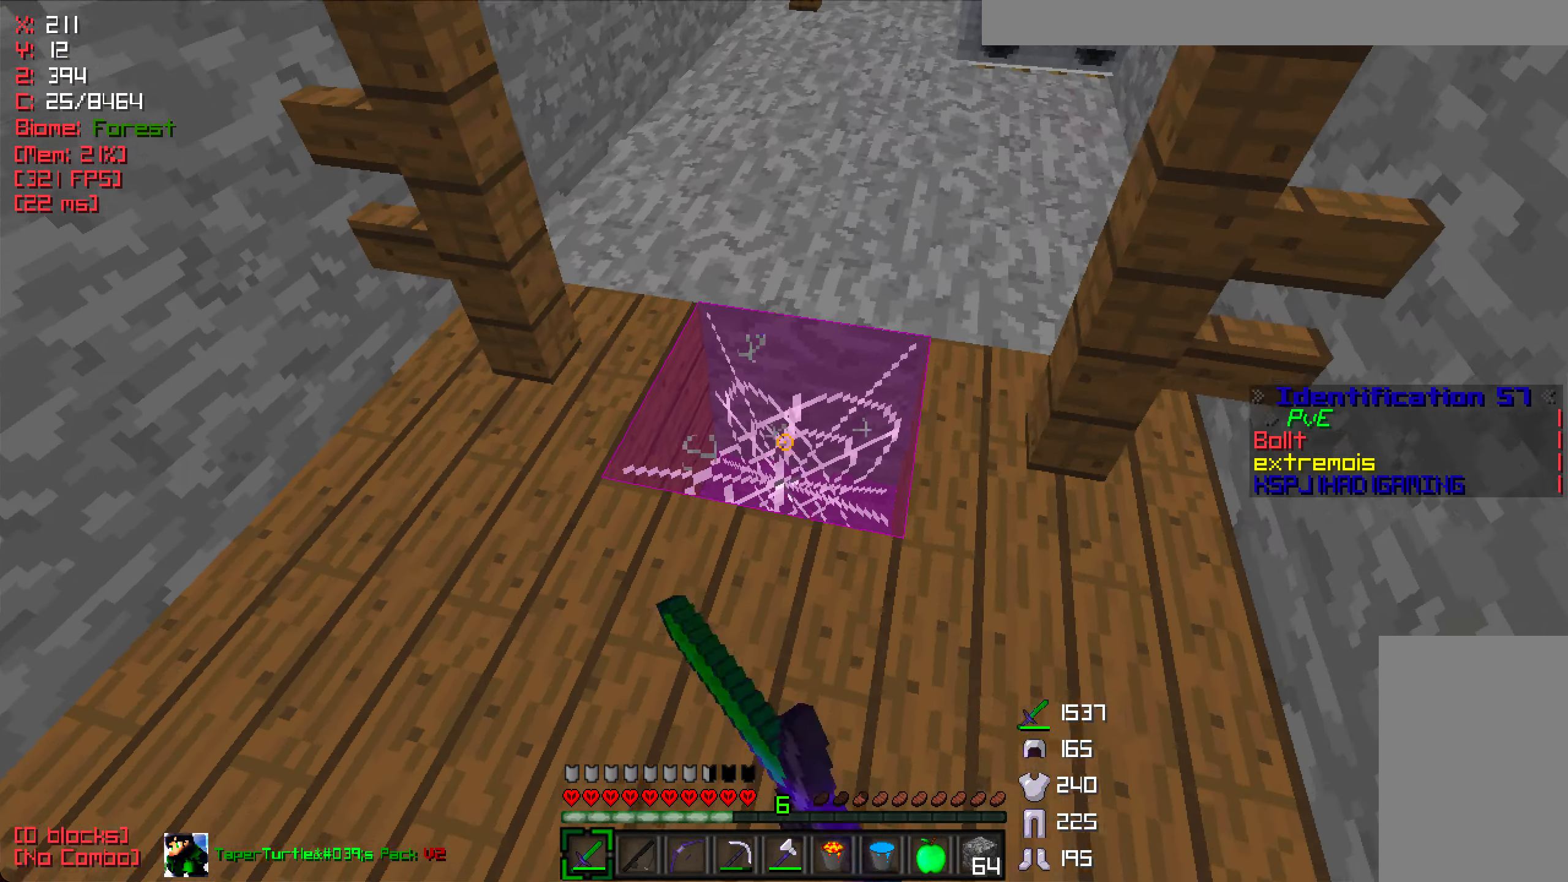
{"keys": ["w"], "mouse": [], "events": [[84, "d", "down"], [167, "d", "up"], [317, "d", "down"], [500, "d", "up"], [500, "mouse_left", "up"]]}
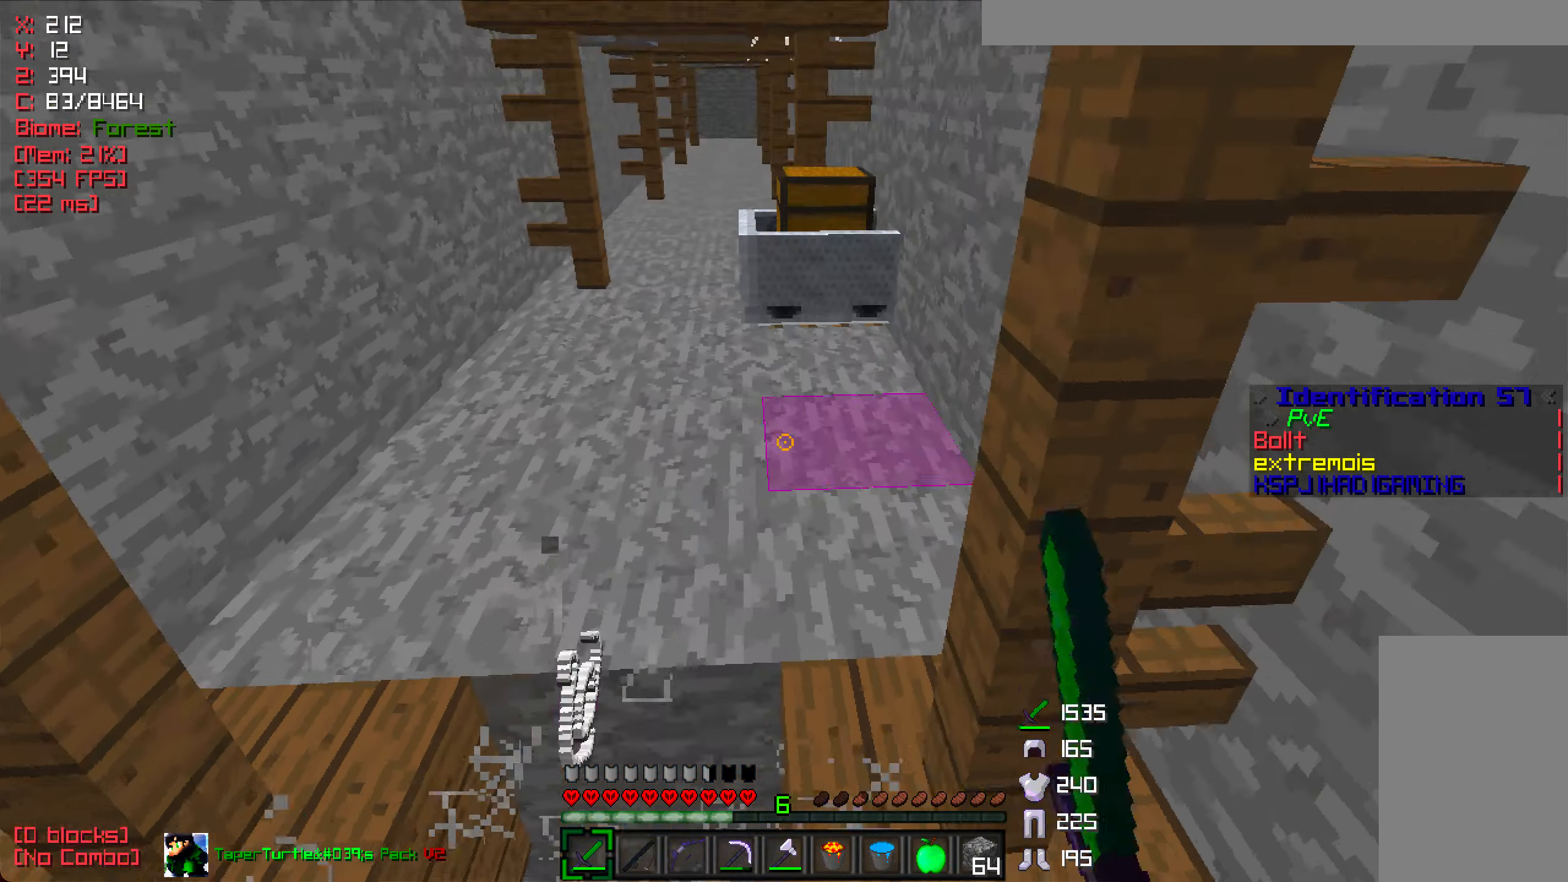
{"keys": [], "mouse": [], "events": [[350, "mouse_right", "down"], [467, "mouse_right", "up"], [467, "w", "up"]]}
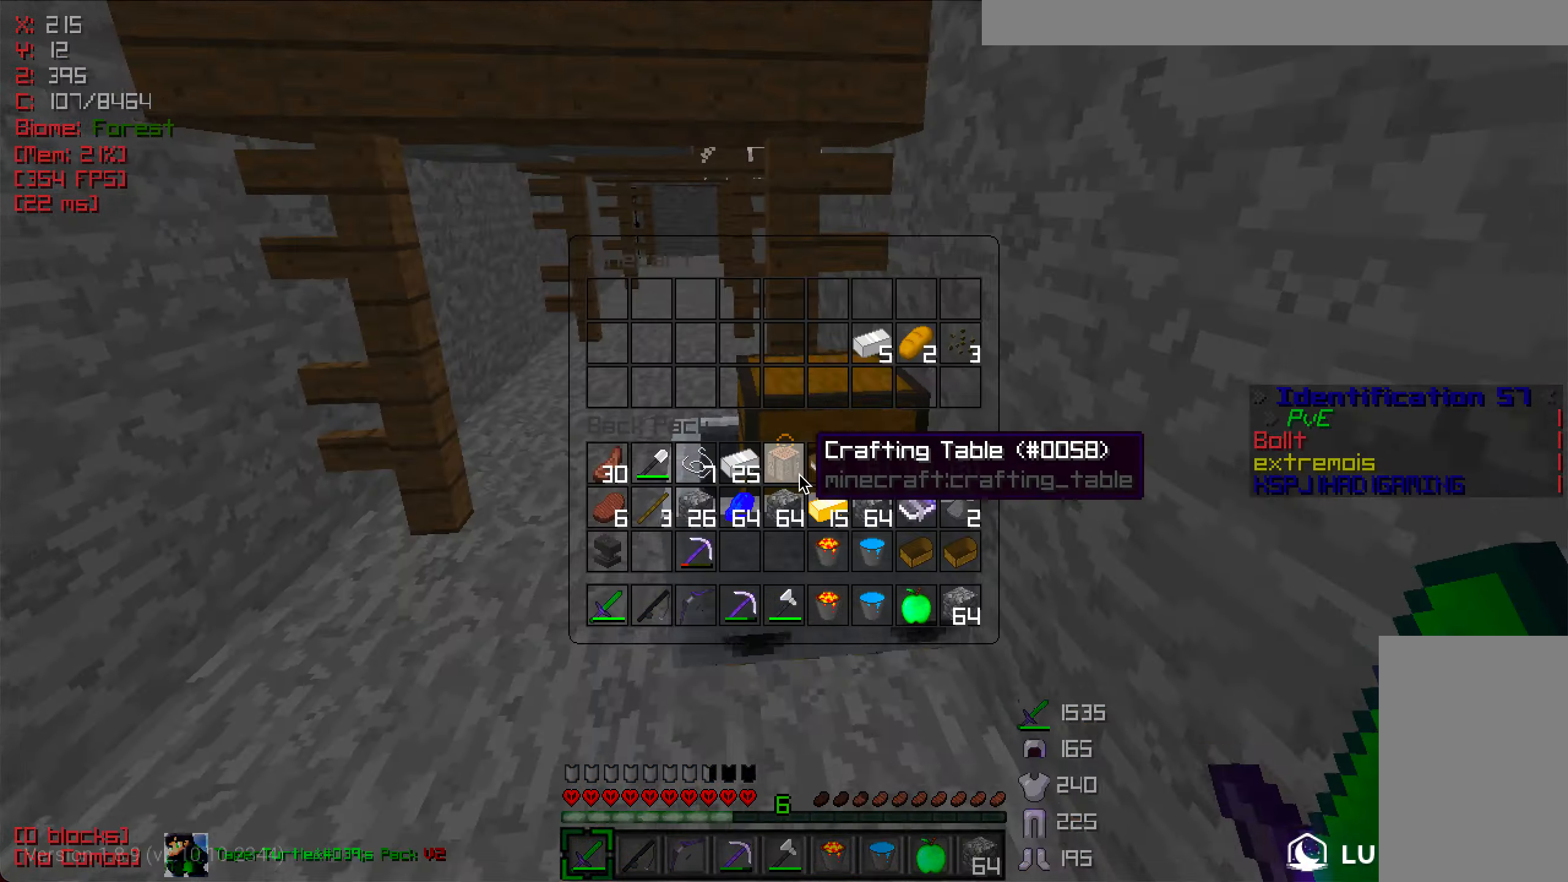
{"keys": [], "mouse": [], "events": []}
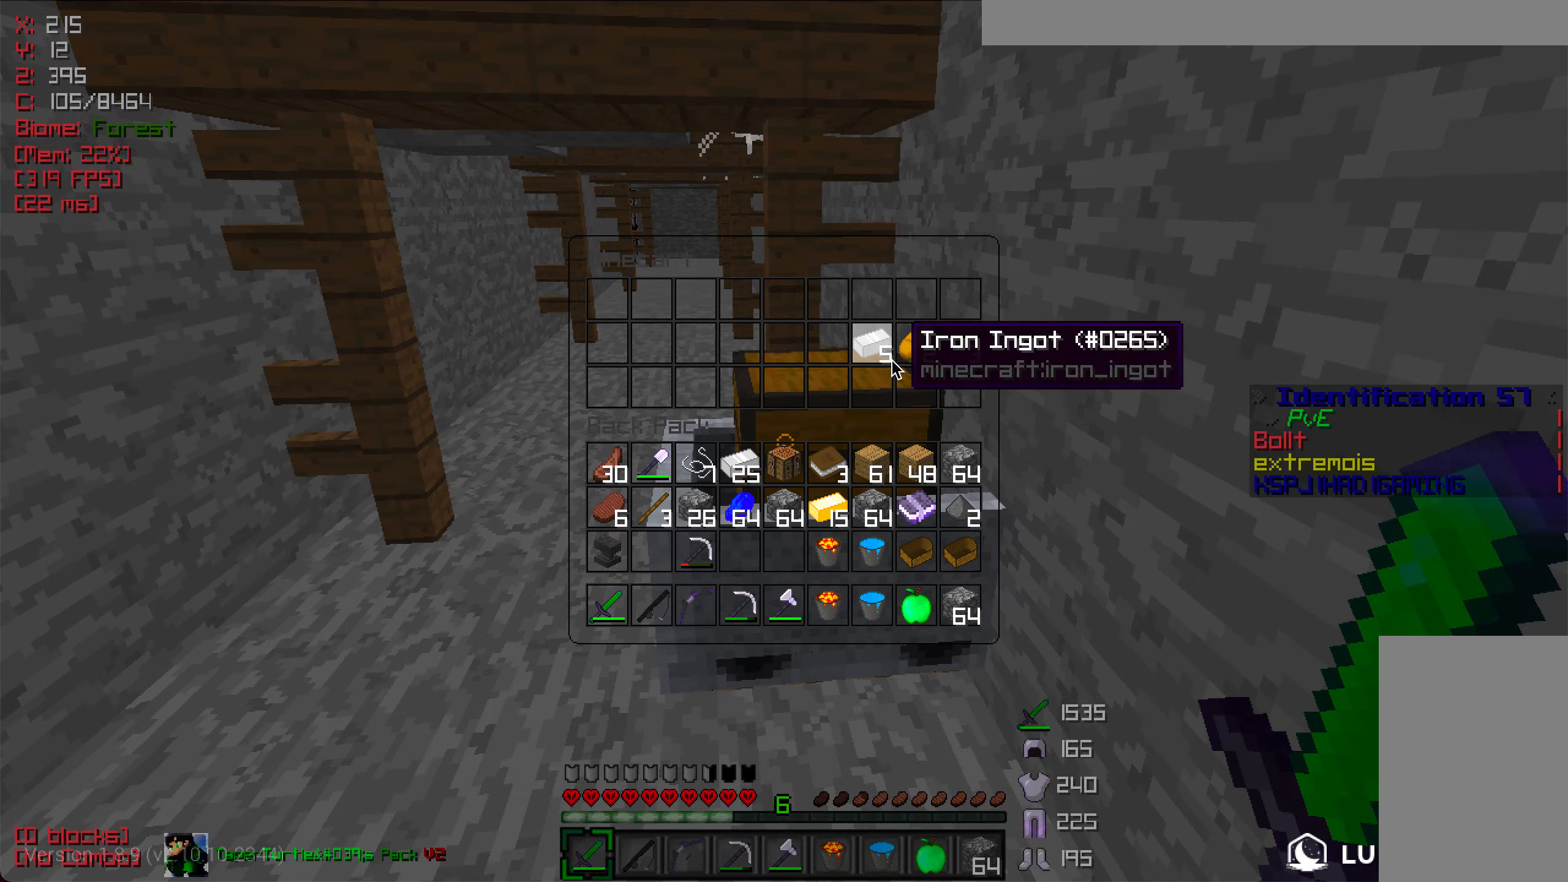
{"keys": ["w"], "mouse": [], "events": [[383, "w", "down"]]}
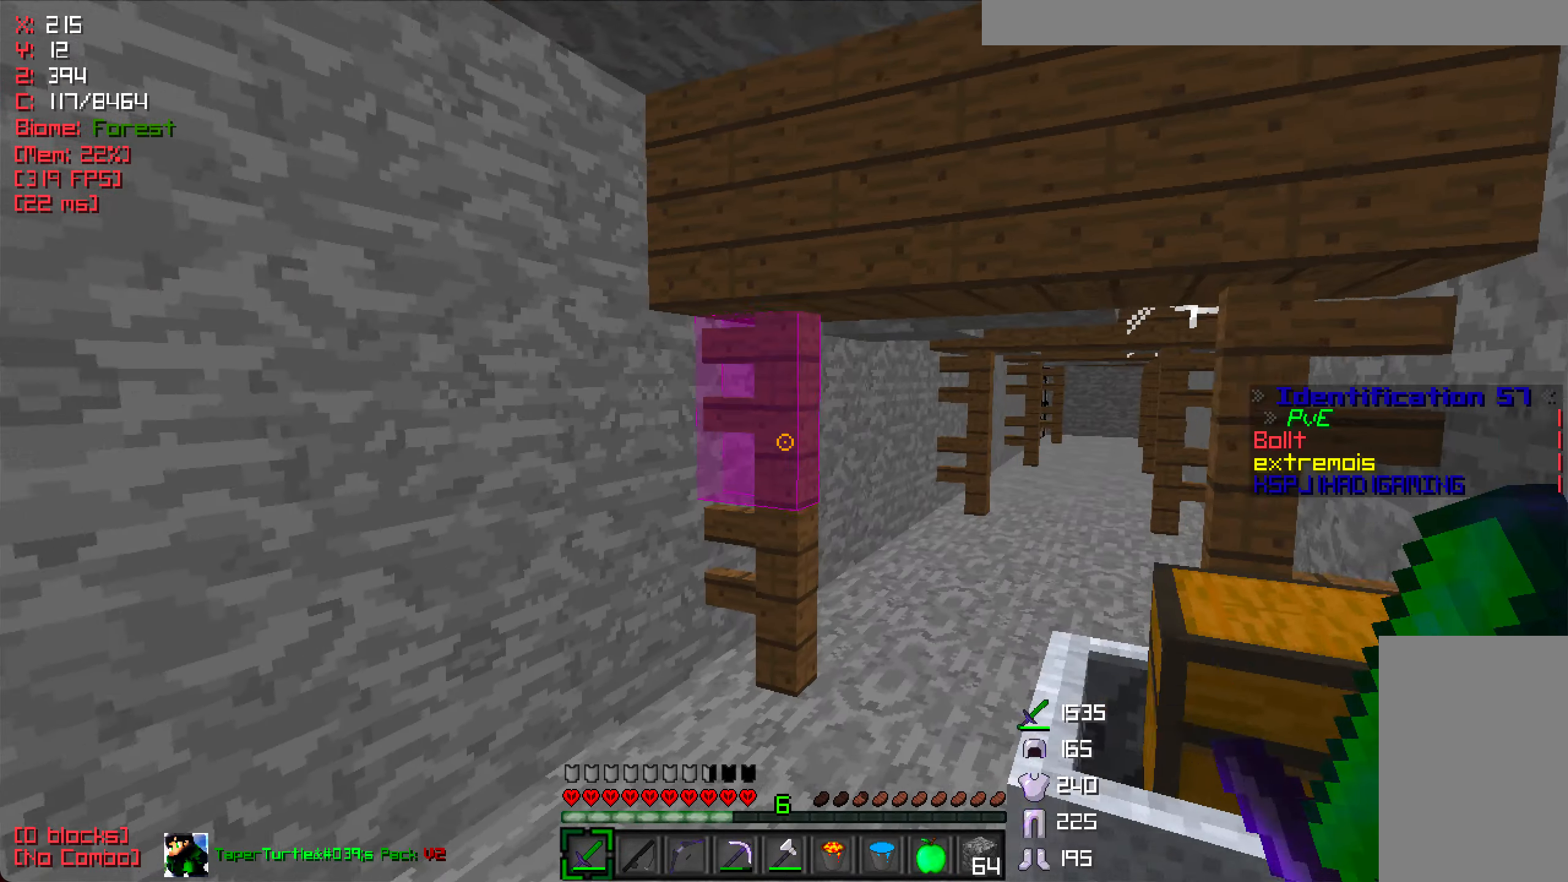
{"keys": ["a", "w"], "mouse": ["left"], "events": [[50, "a", "down"], [216, "a", "up"], [383, "a", "down"], [400, "mouse_left", "down"]]}
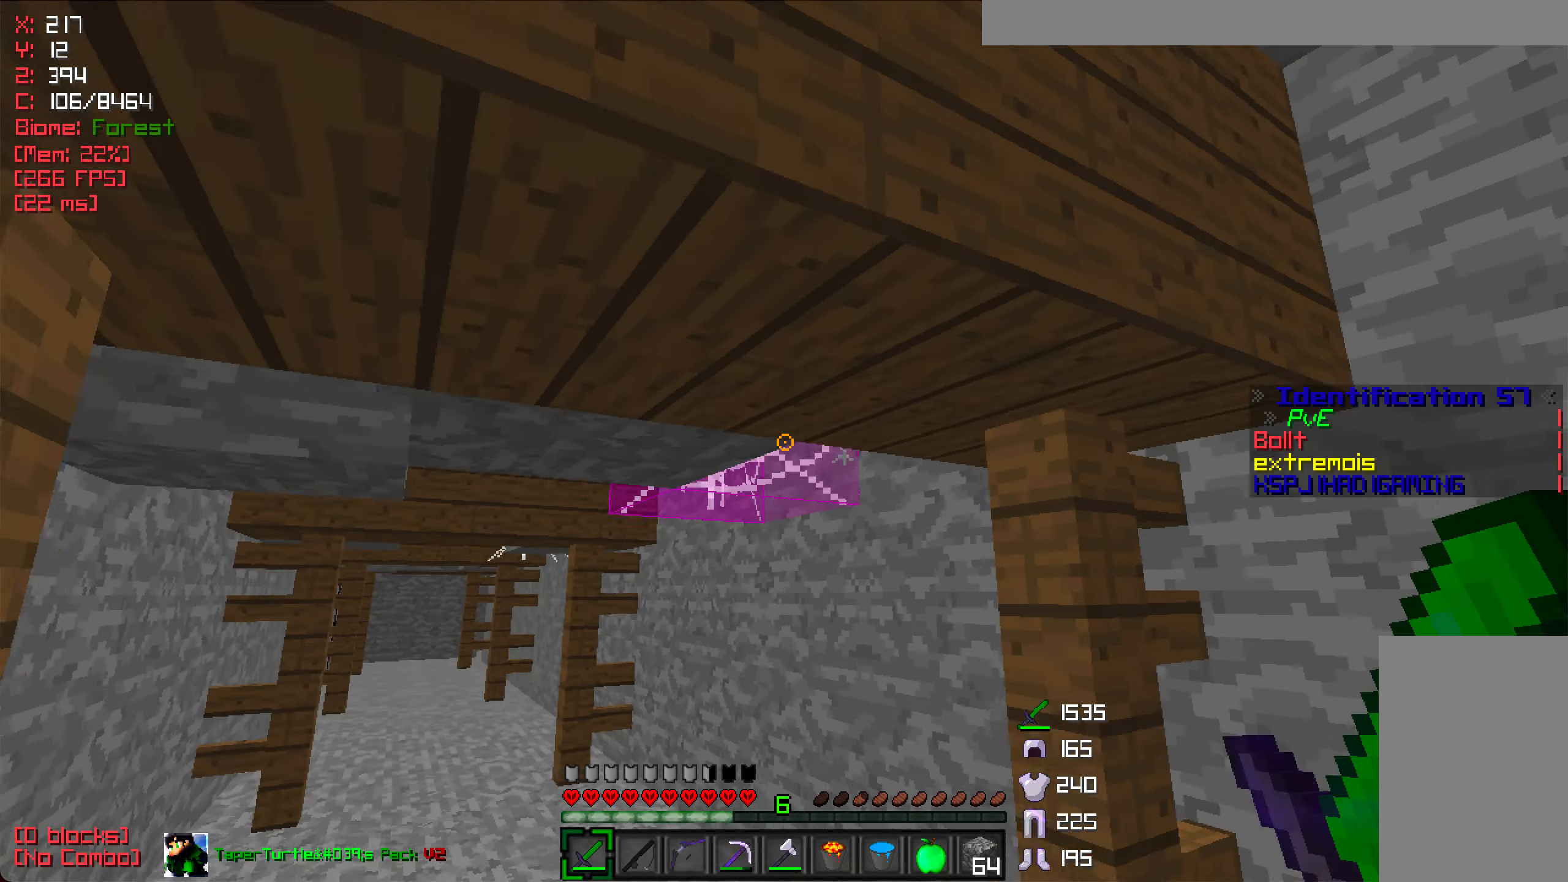
{"keys": ["w"], "mouse": ["left"], "events": [[300, "a", "up"]]}
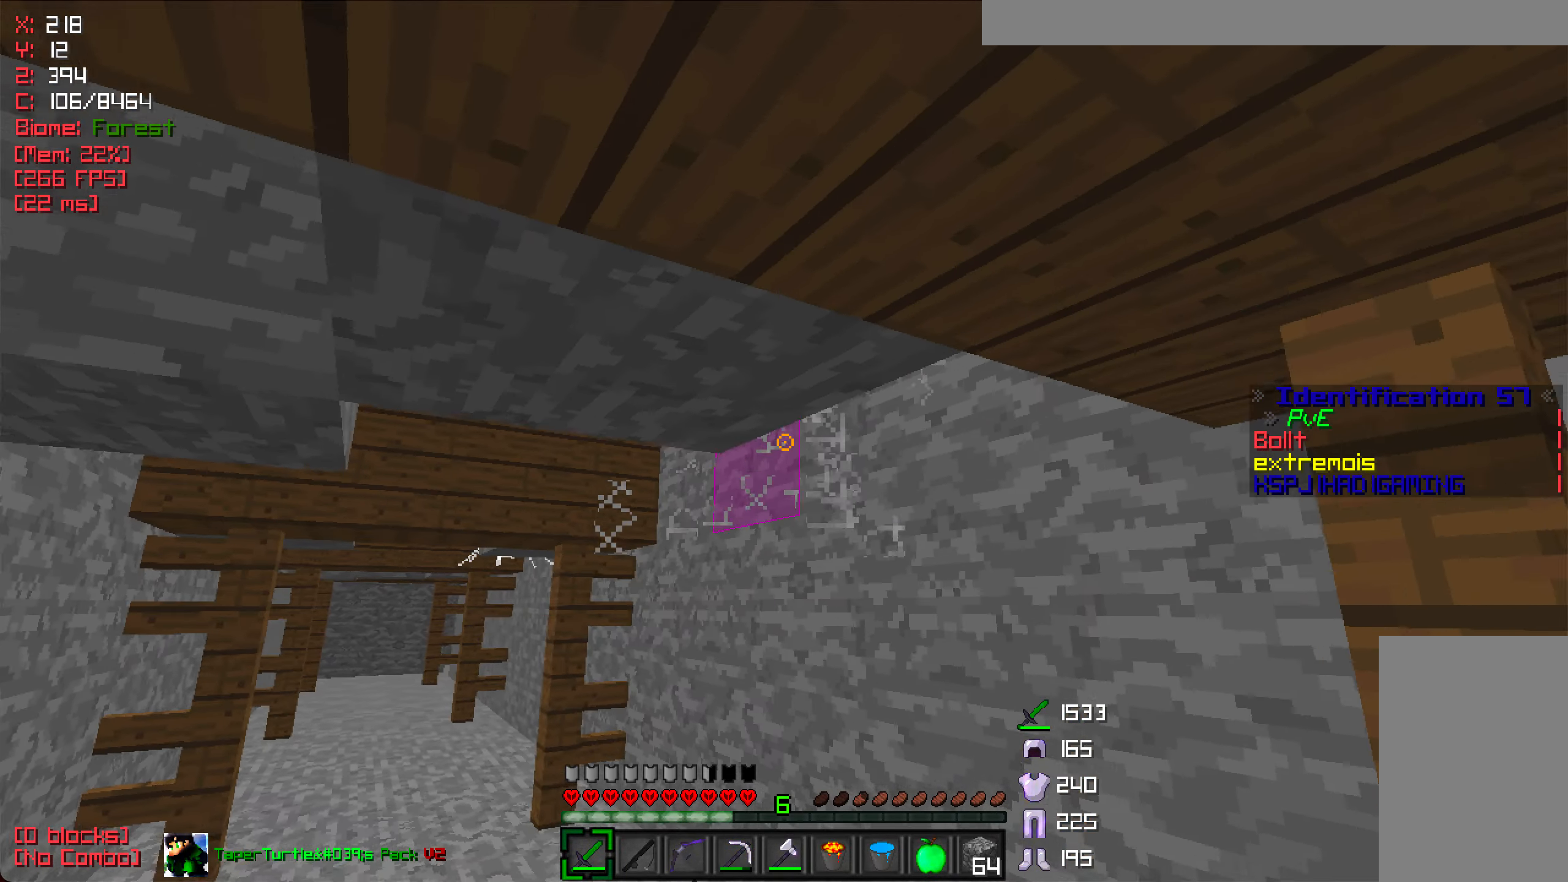
{"keys": ["w"], "mouse": ["left"], "events": [[66, "a", "down"], [233, "a", "up"]]}
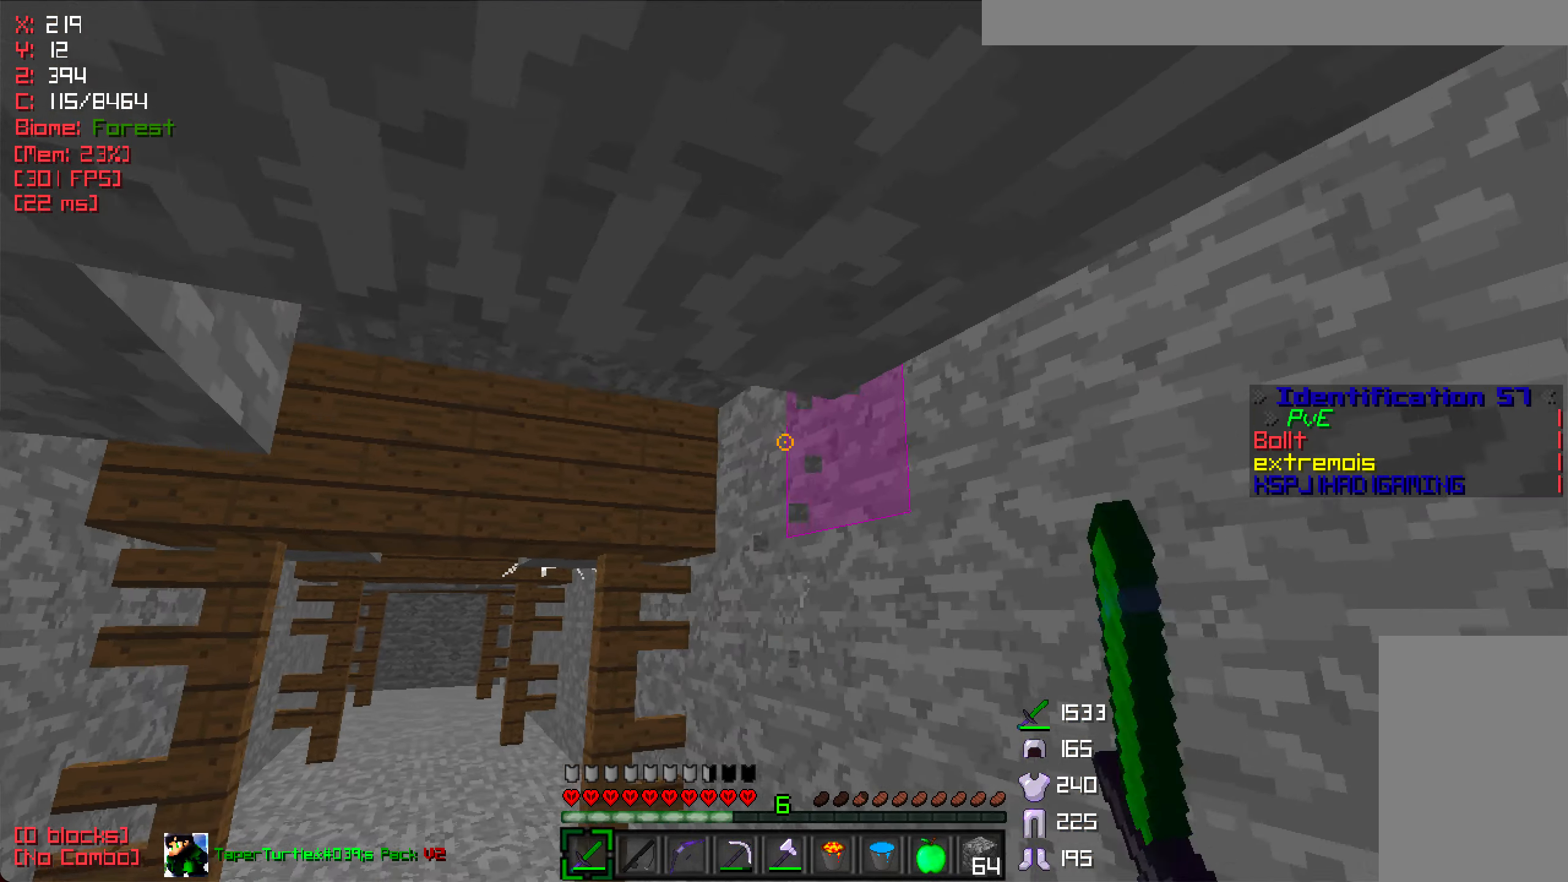
{"keys": ["w"], "mouse": [], "events": [[166, "a", "down"], [166, "mouse_left", "up"], [466, "a", "up"]]}
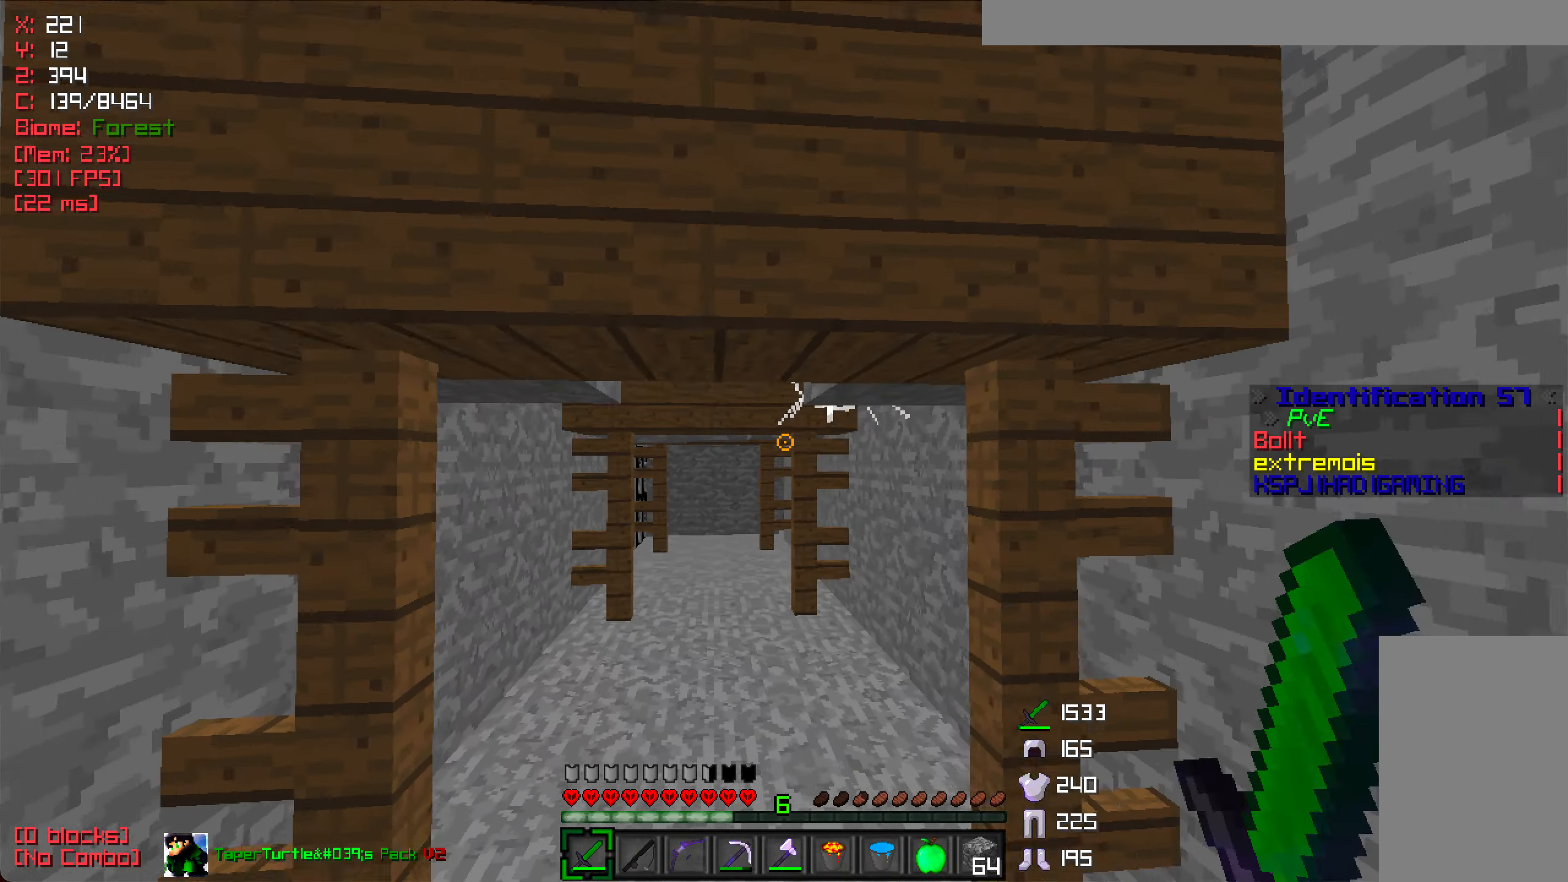
{"keys": ["w"], "mouse": ["left"], "events": [[200, "mouse_left", "down"]]}
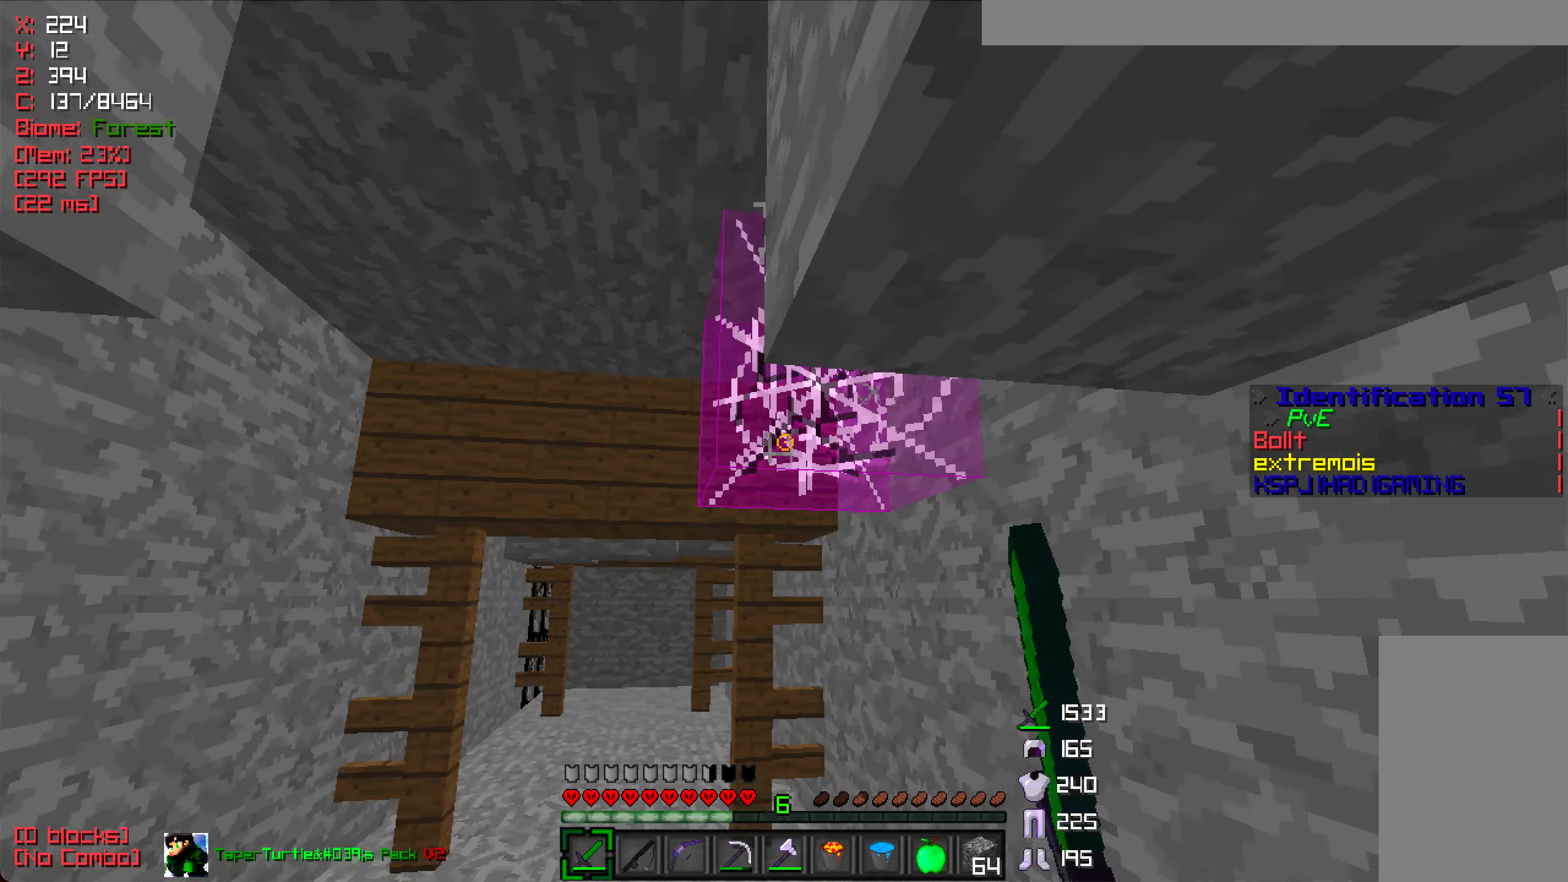
{"keys": ["d", "w"], "mouse": [], "events": [[433, "mouse_left", "up"], [450, "d", "down"]]}
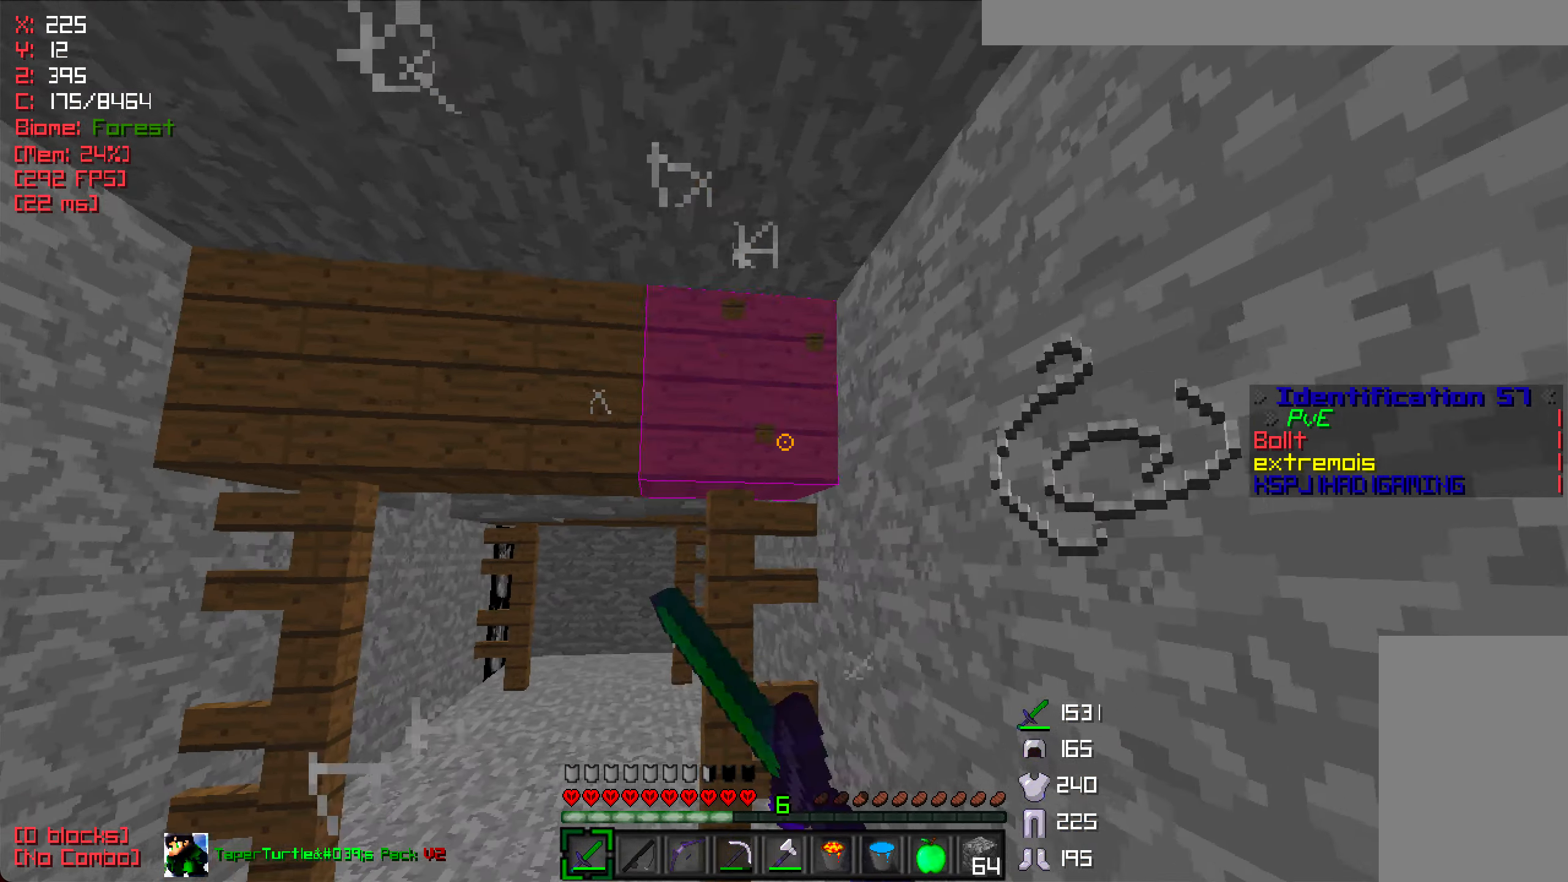
{"keys": ["w"], "mouse": [], "events": [[250, "a", "down"], [283, "d", "up"], [433, "a", "up"]]}
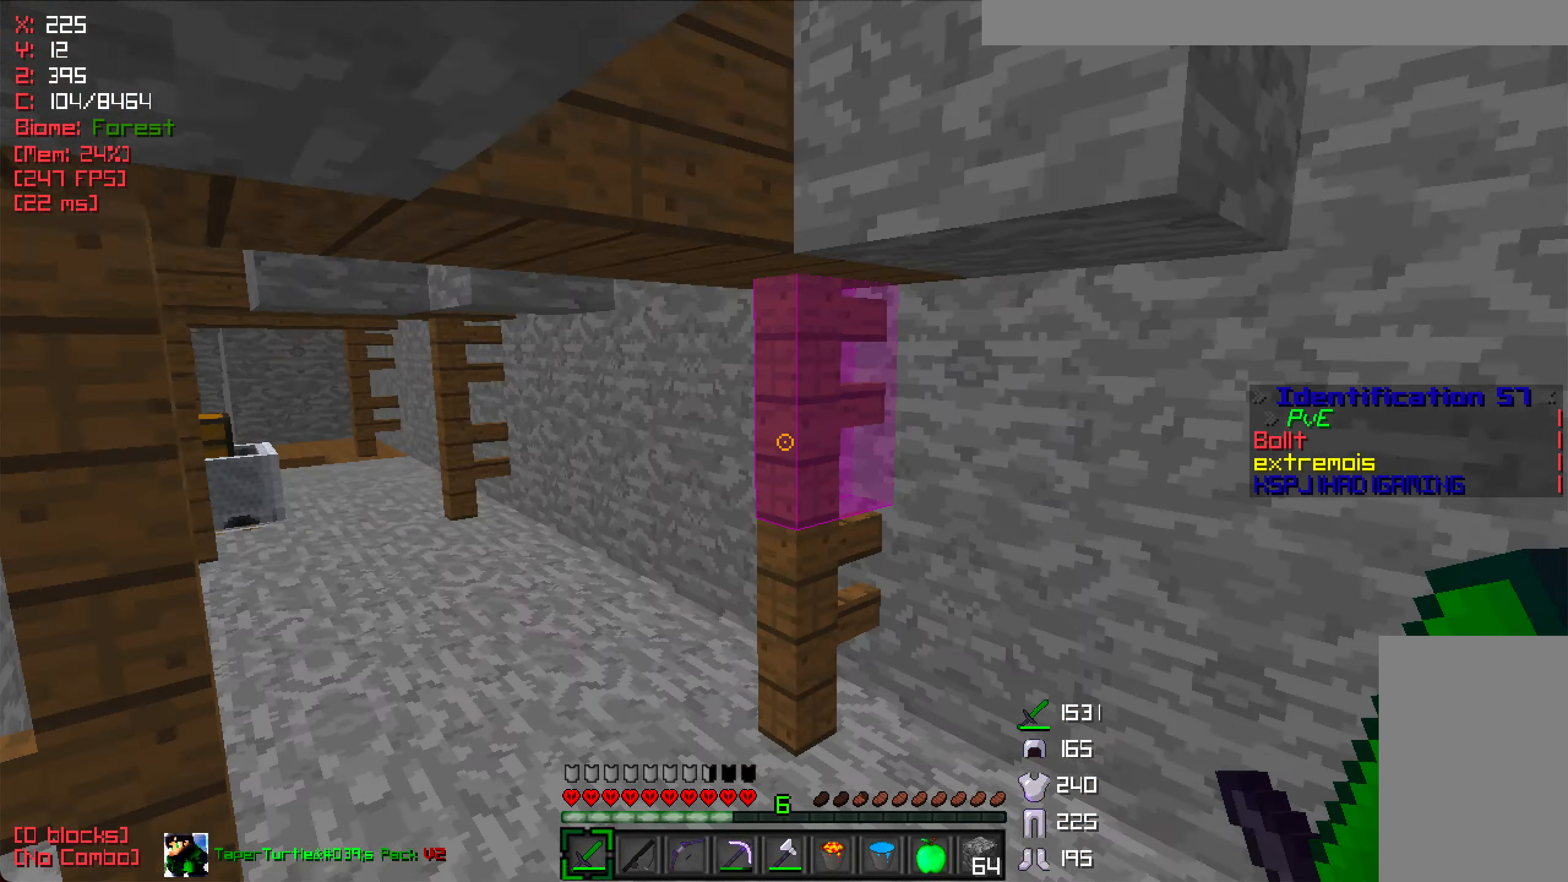
{"keys": ["w"], "mouse": [], "events": []}
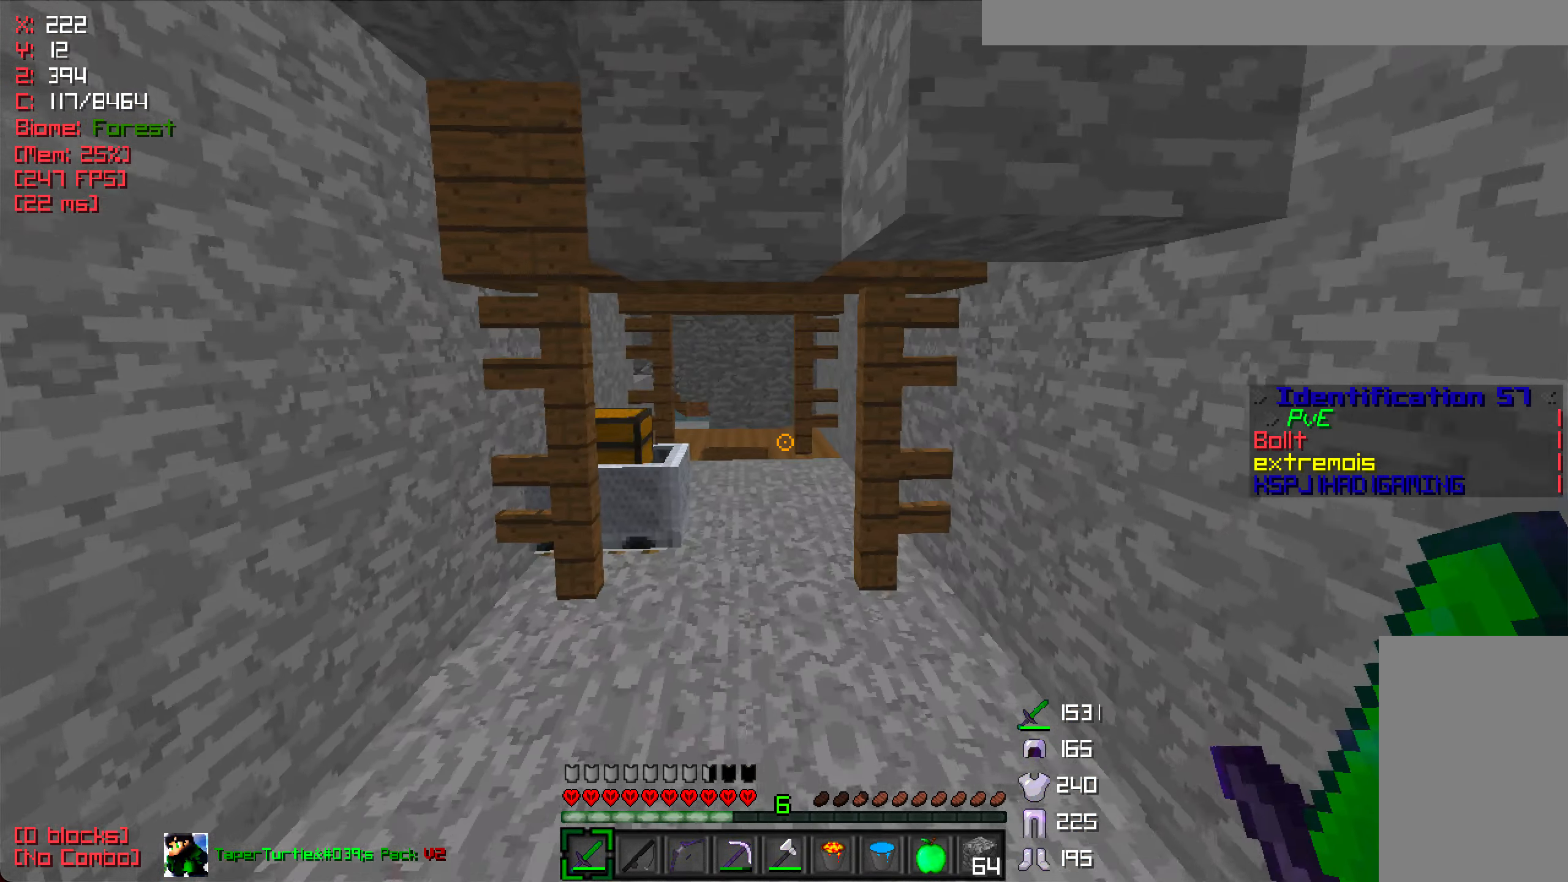
{"keys": [], "mouse": [], "events": [[300, "w", "up"]]}
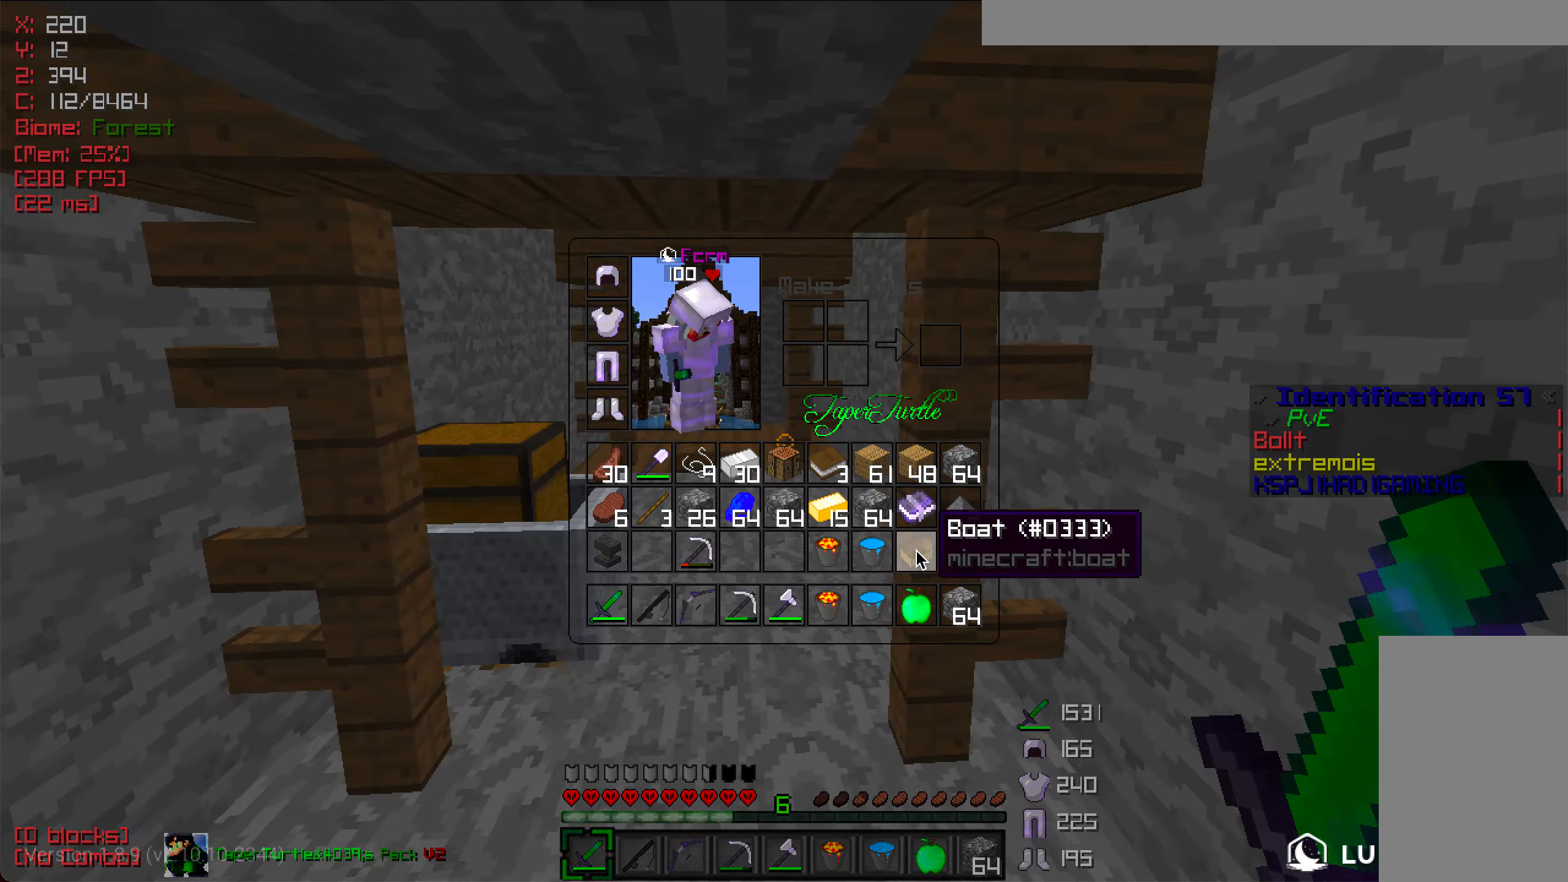
{"keys": [], "mouse": [], "events": []}
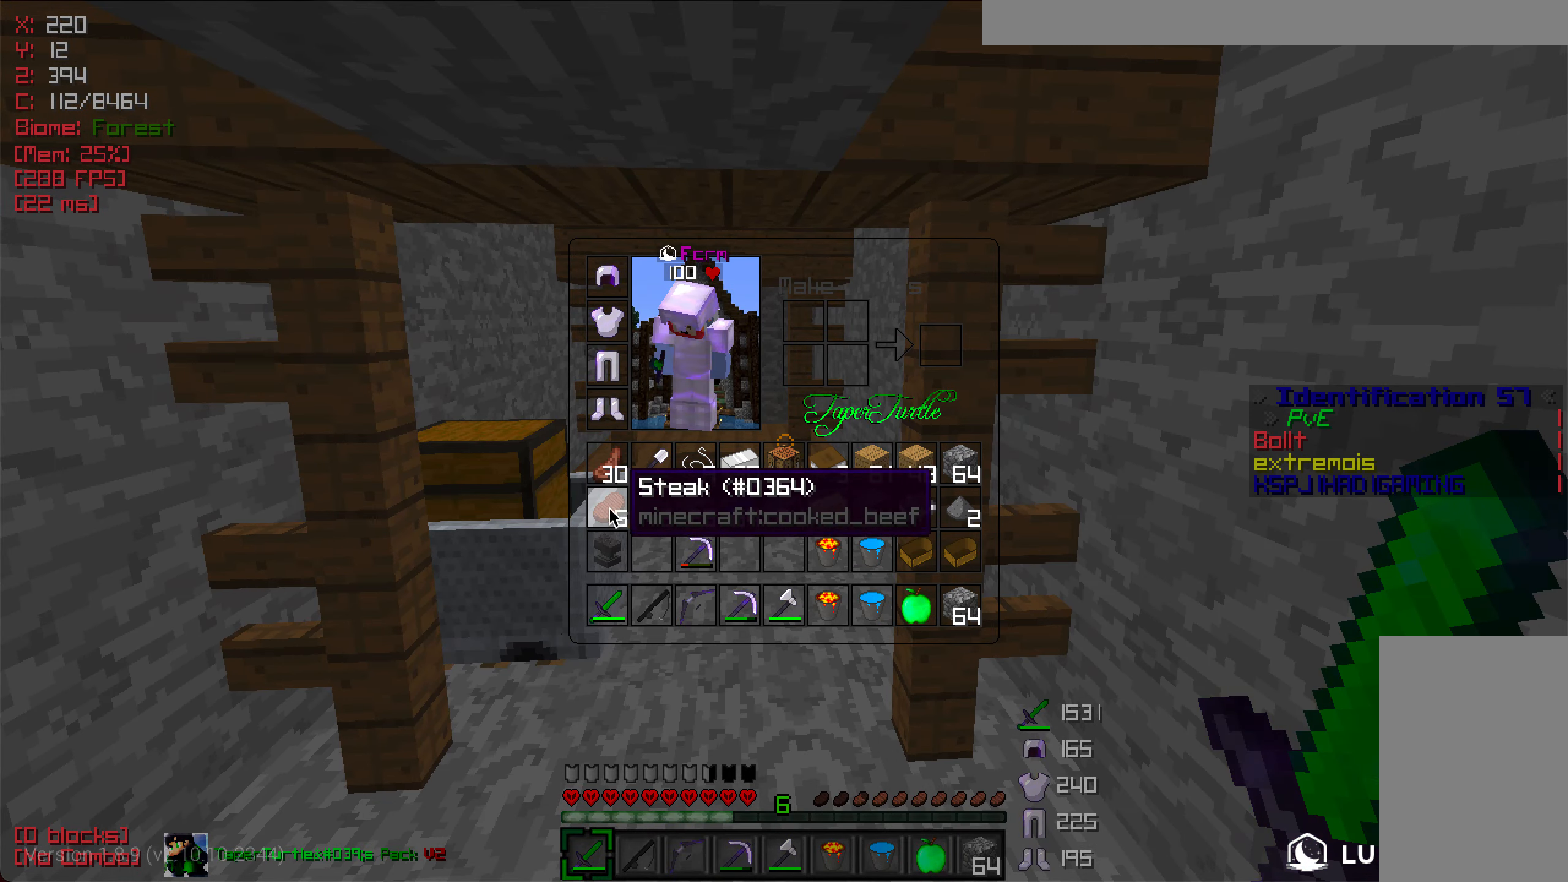
{"keys": ["w"], "mouse": [], "events": [[250, "w", "down"]]}
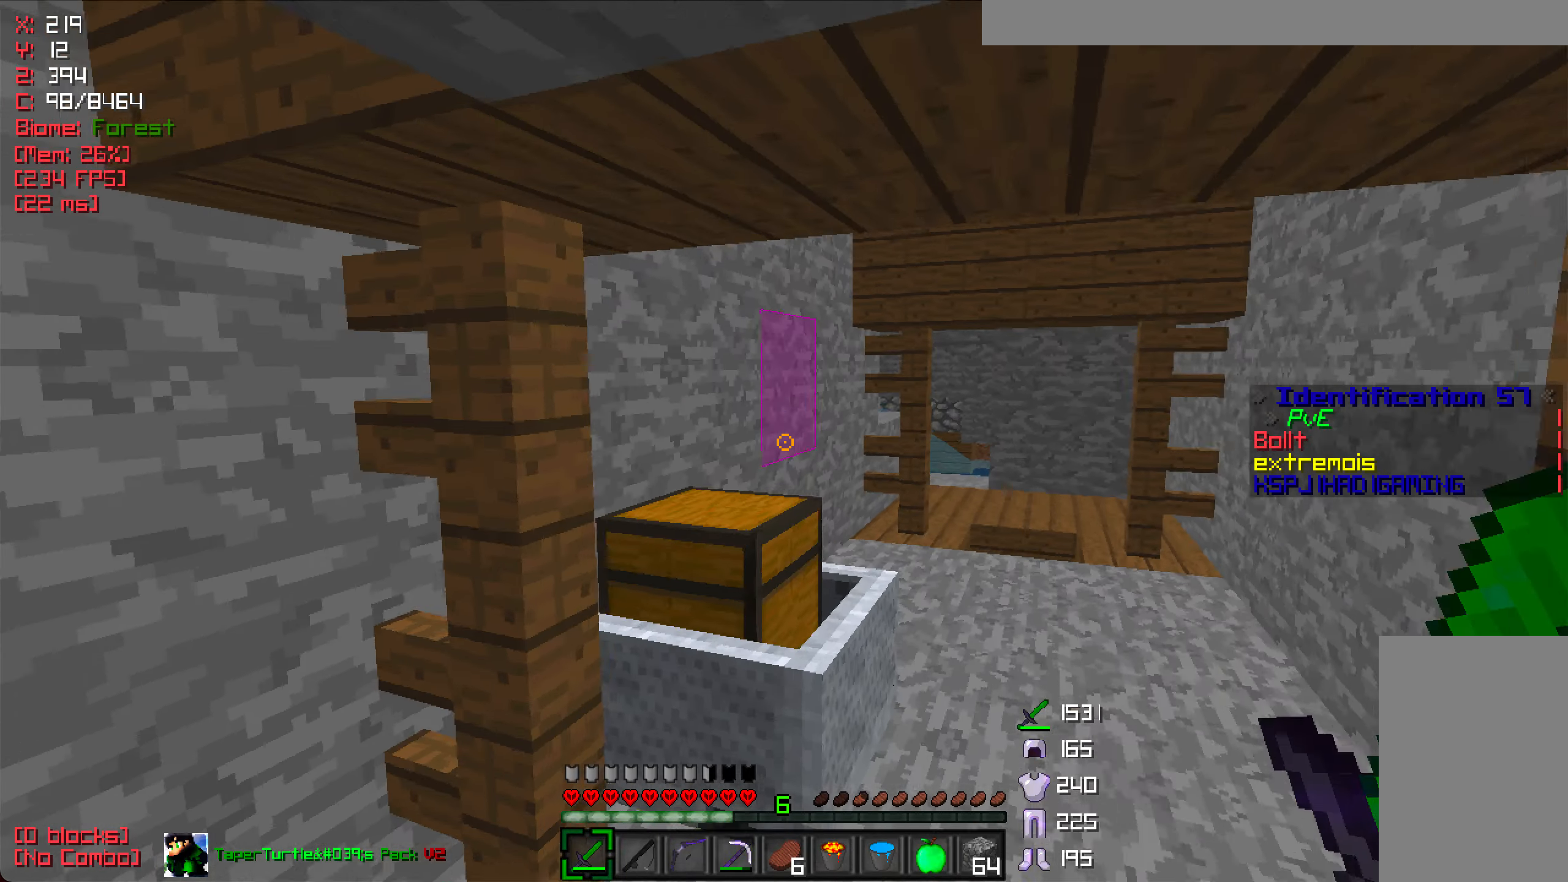
{"keys": ["d", "w"], "mouse": ["left", "right"], "events": [[33, "mouse_right", "down"], [200, "d", "down"], [233, "mouse_left", "down"]]}
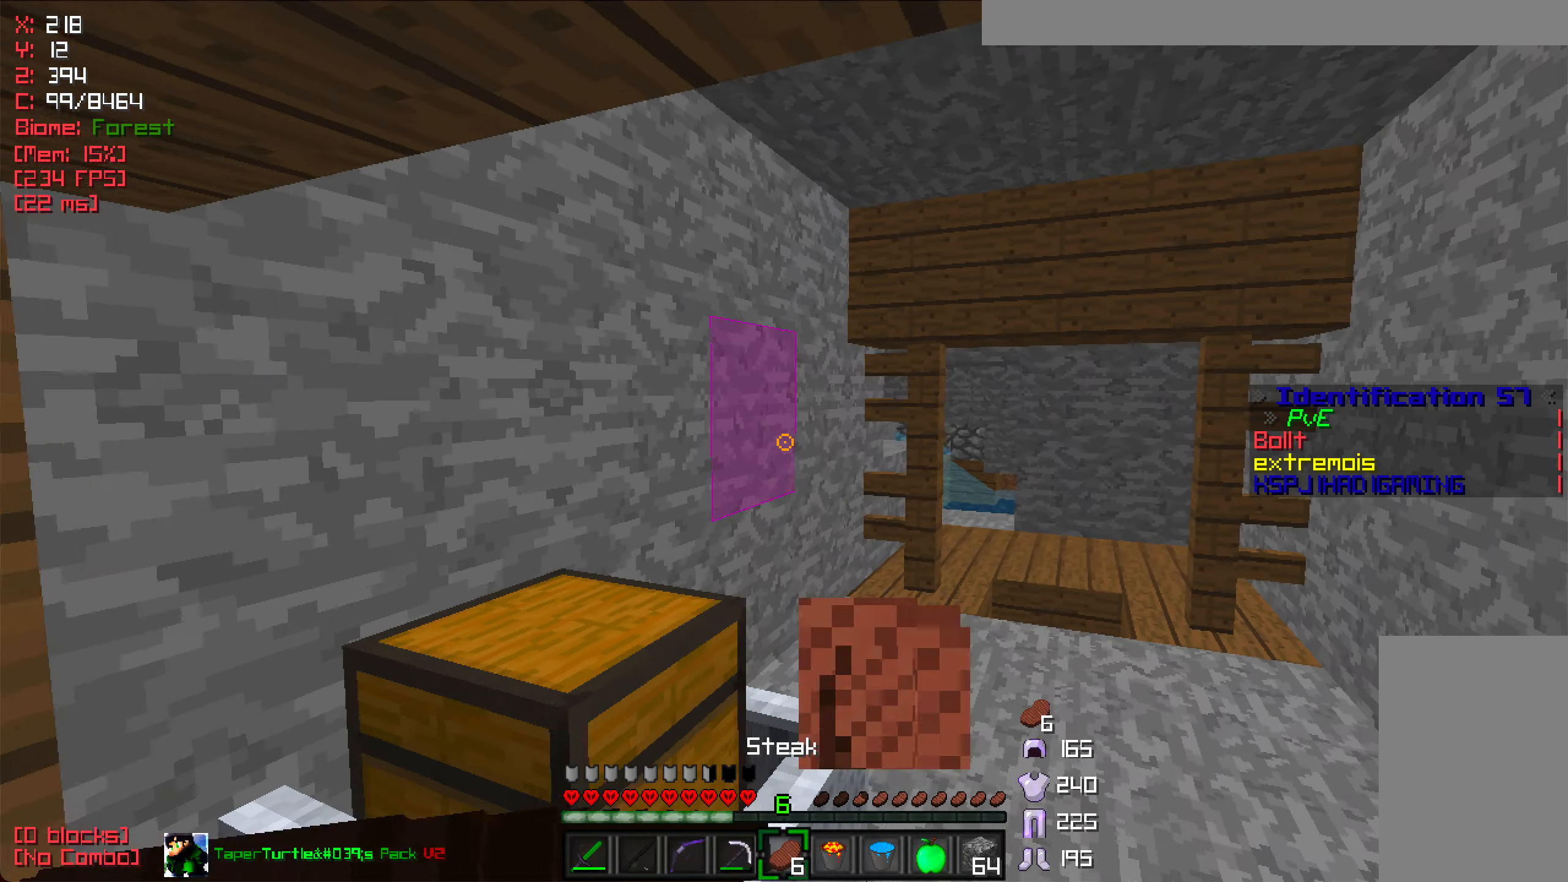
{"keys": ["d", "w"], "mouse": ["left", "right"], "events": [[83, "mouse_left", "up"], [367, "mouse_left", "down"]]}
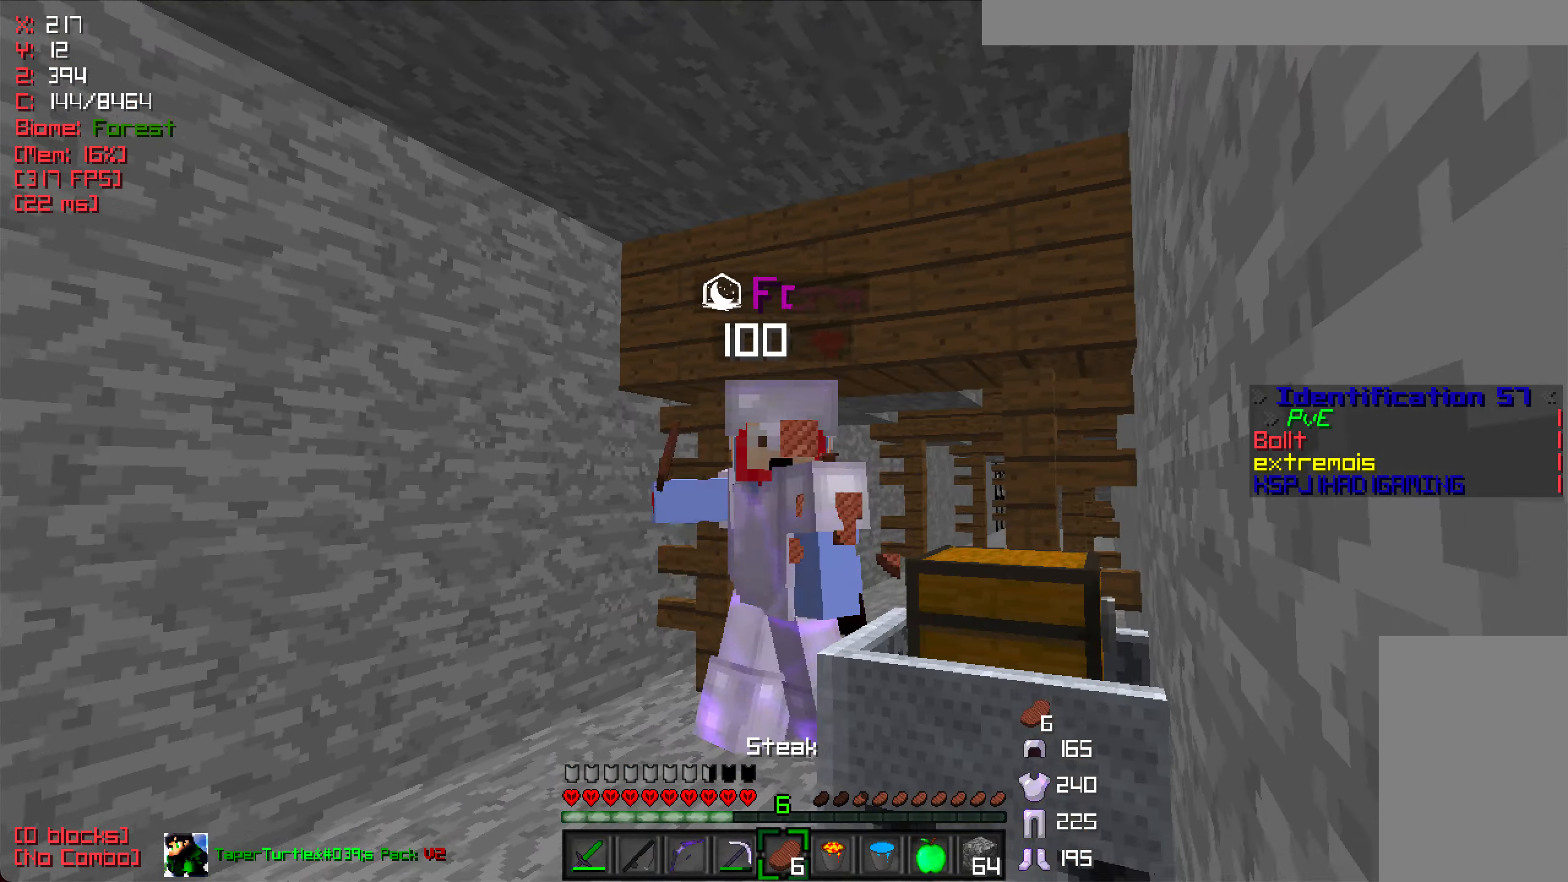
{"keys": ["w"], "mouse": ["left", "right"], "events": [[133, "d", "up"]]}
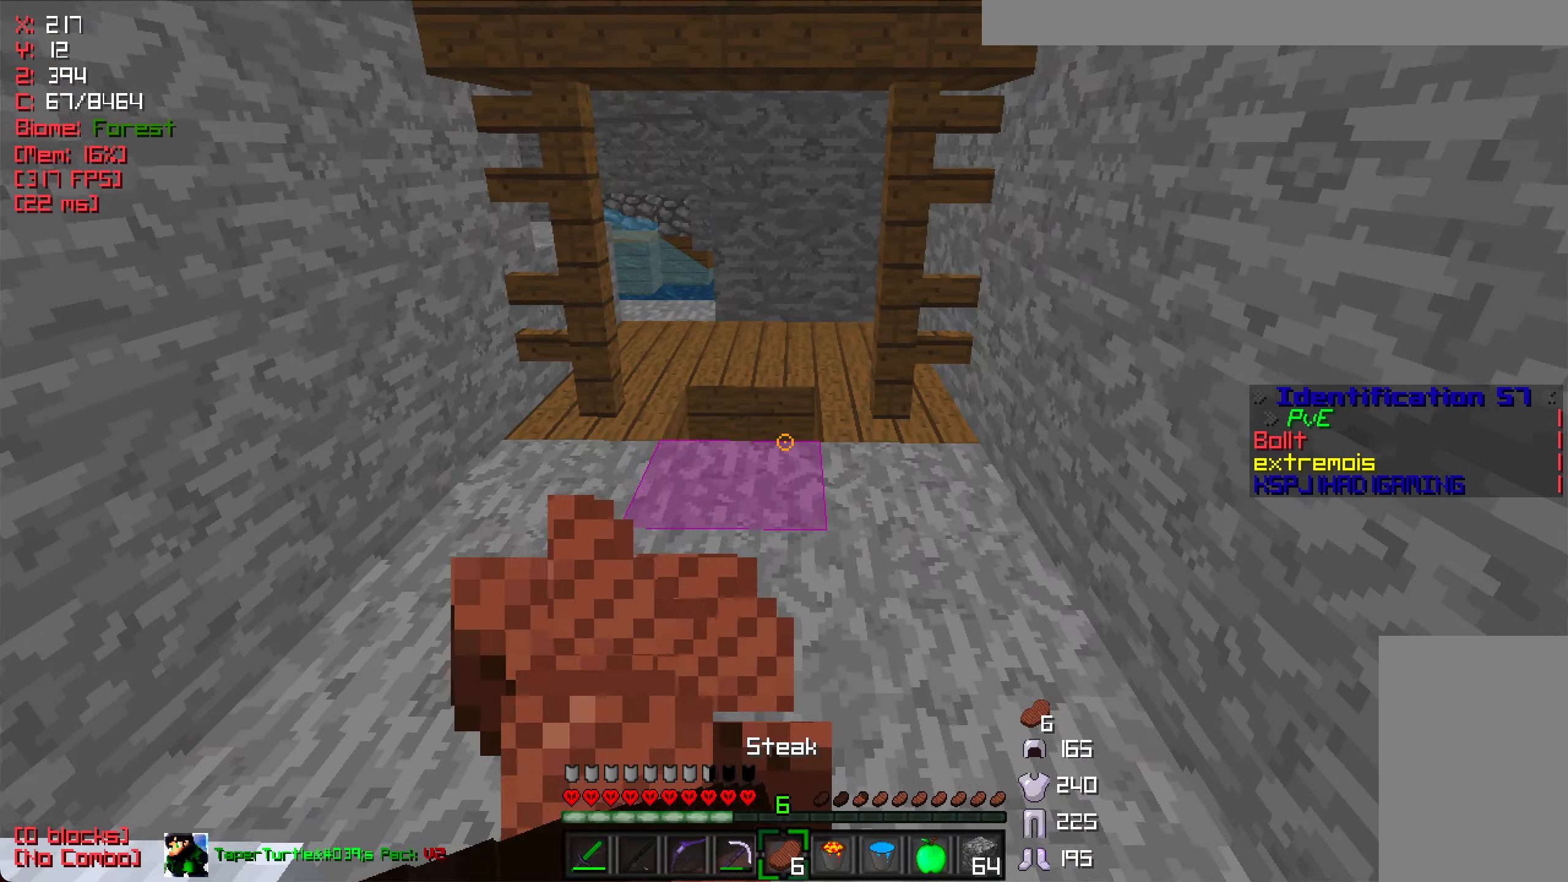
{"keys": [], "mouse": [], "events": [[317, "mouse_left", "up"], [333, "mouse_right", "up"], [400, "w", "up"]]}
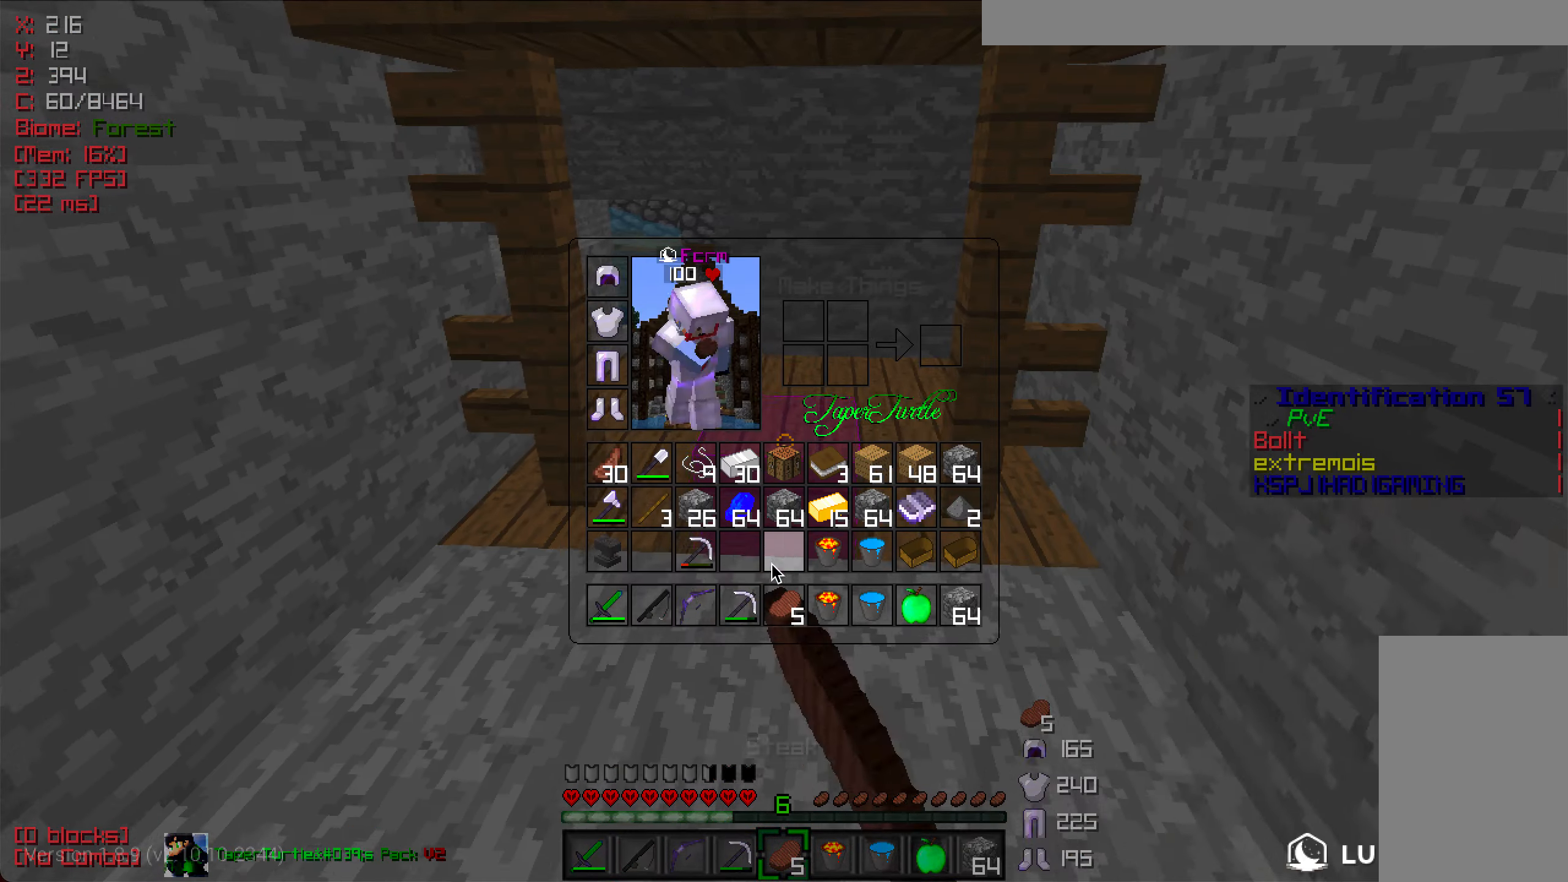
{"keys": [], "mouse": [], "events": []}
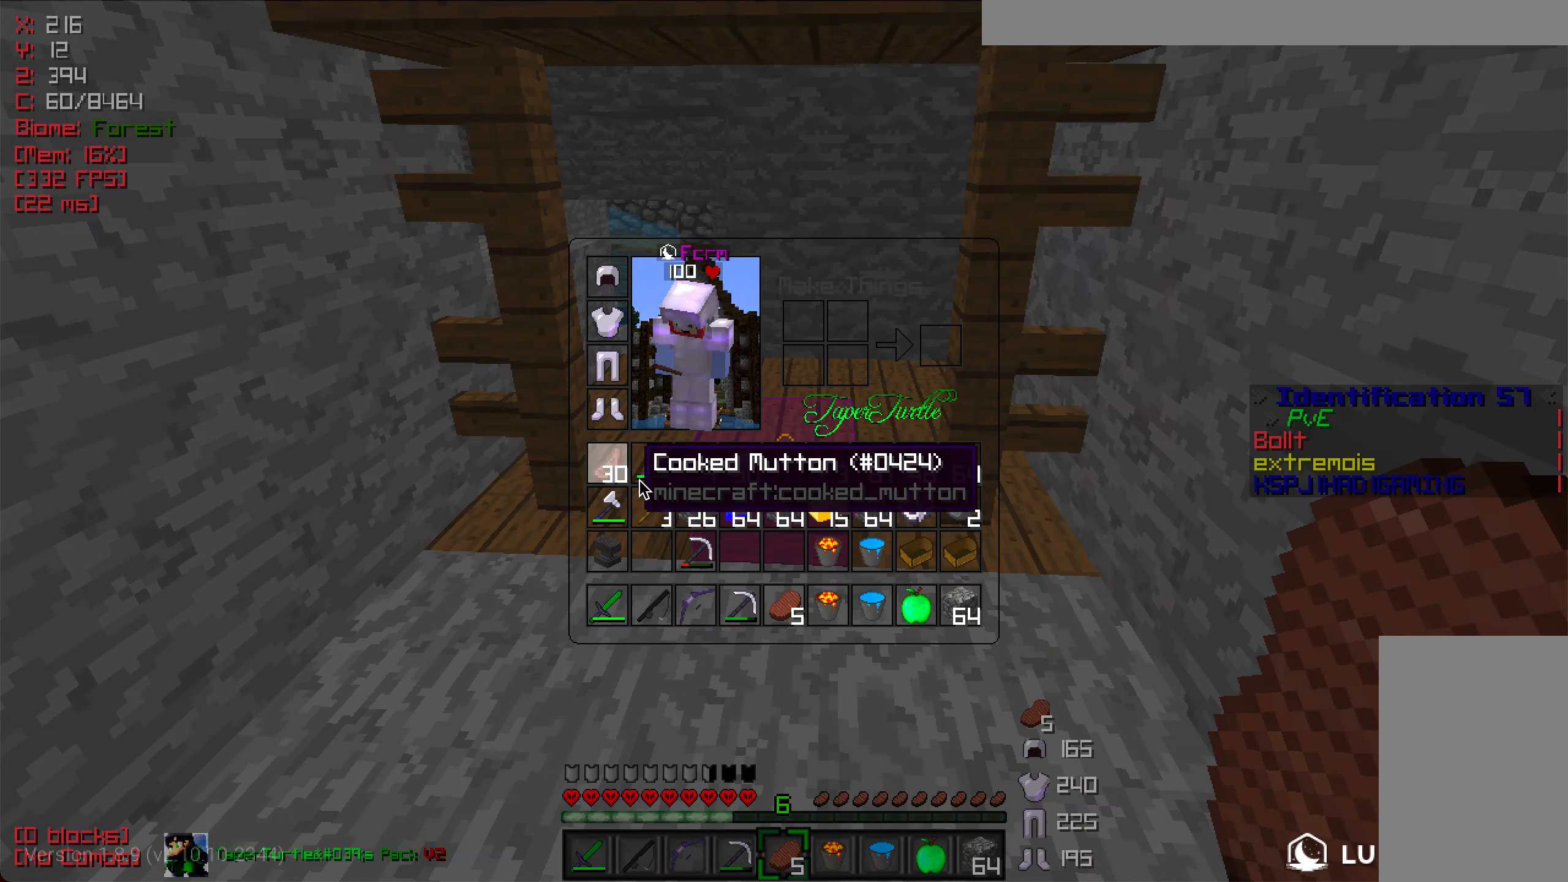
{"keys": ["w"], "mouse": [], "events": [[450, "w", "down"]]}
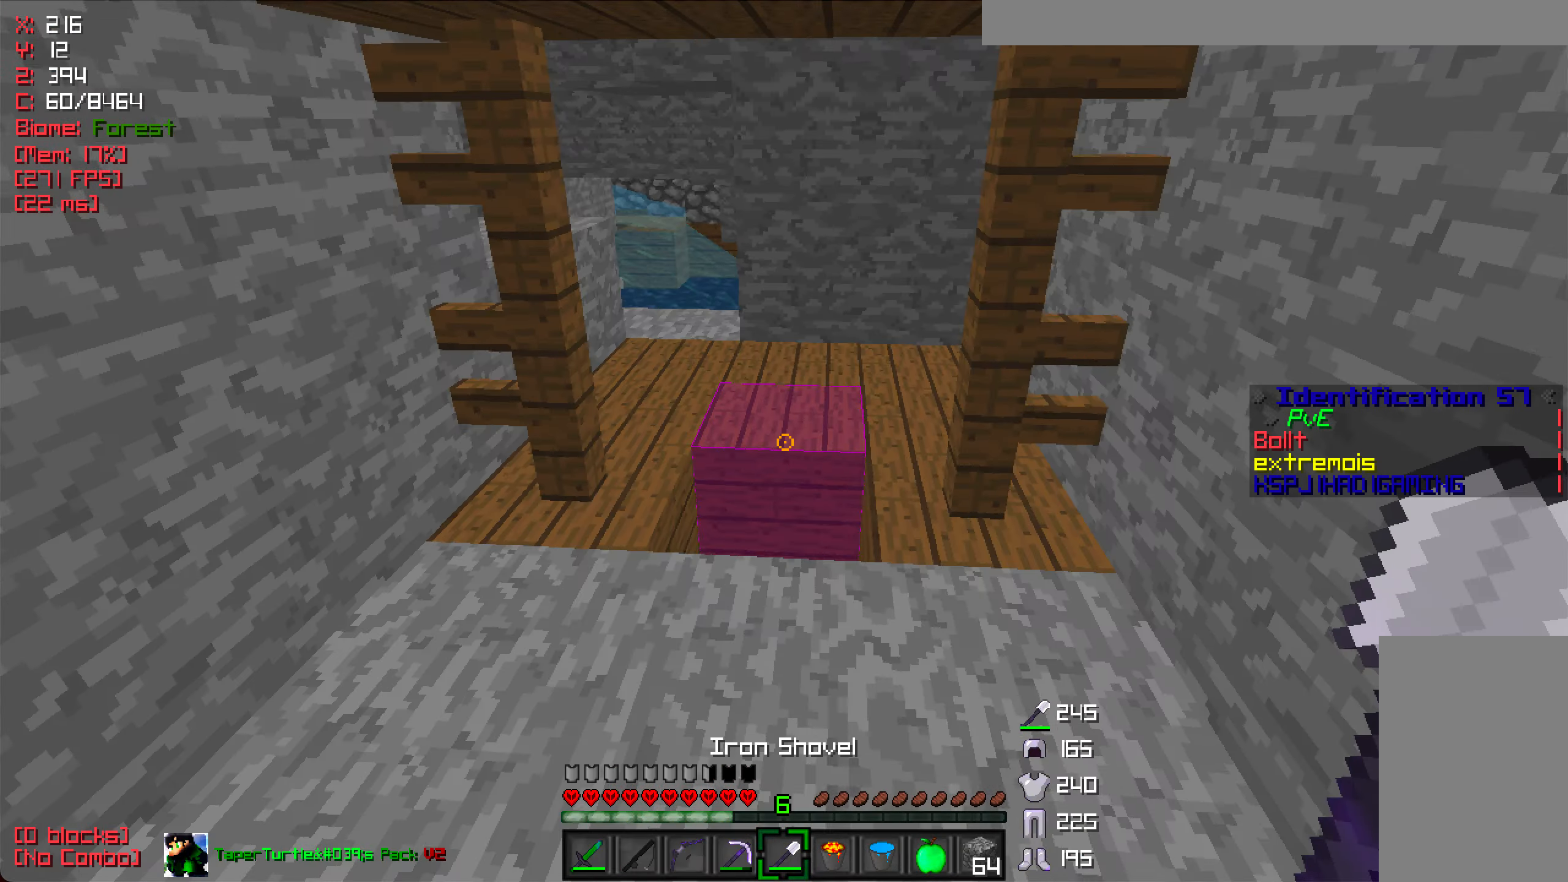
{"keys": ["w"], "mouse": ["left"], "events": [[300, "mouse_left", "down"]]}
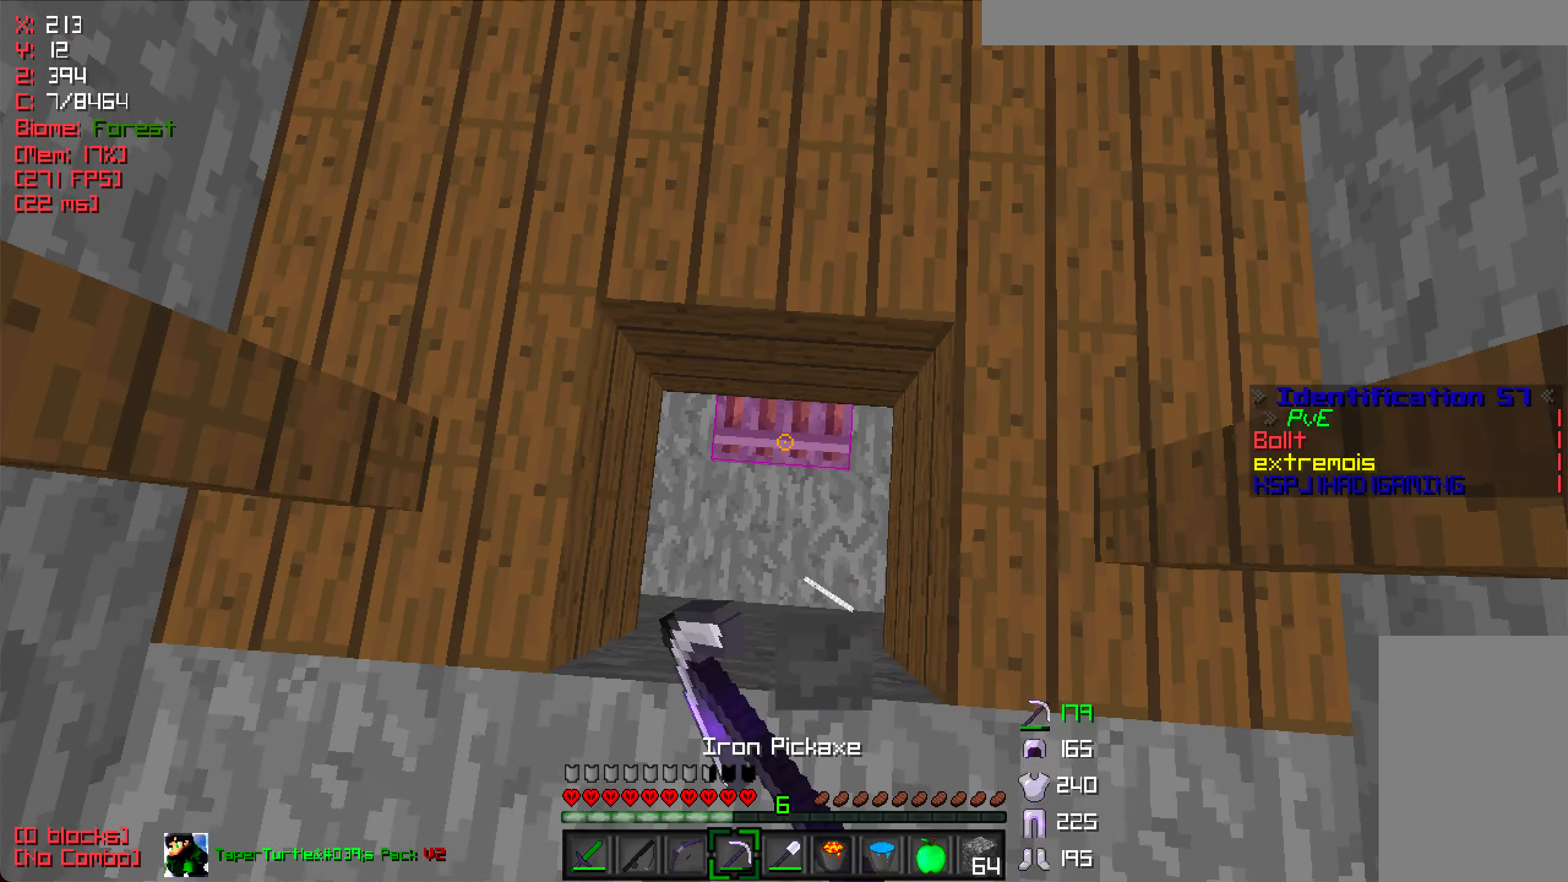
{"keys": ["s"], "mouse": [], "events": [[83, "w", "up"], [150, "mouse_left", "up"], [250, "w", "down"], [367, "w", "up"], [467, "s", "down"]]}